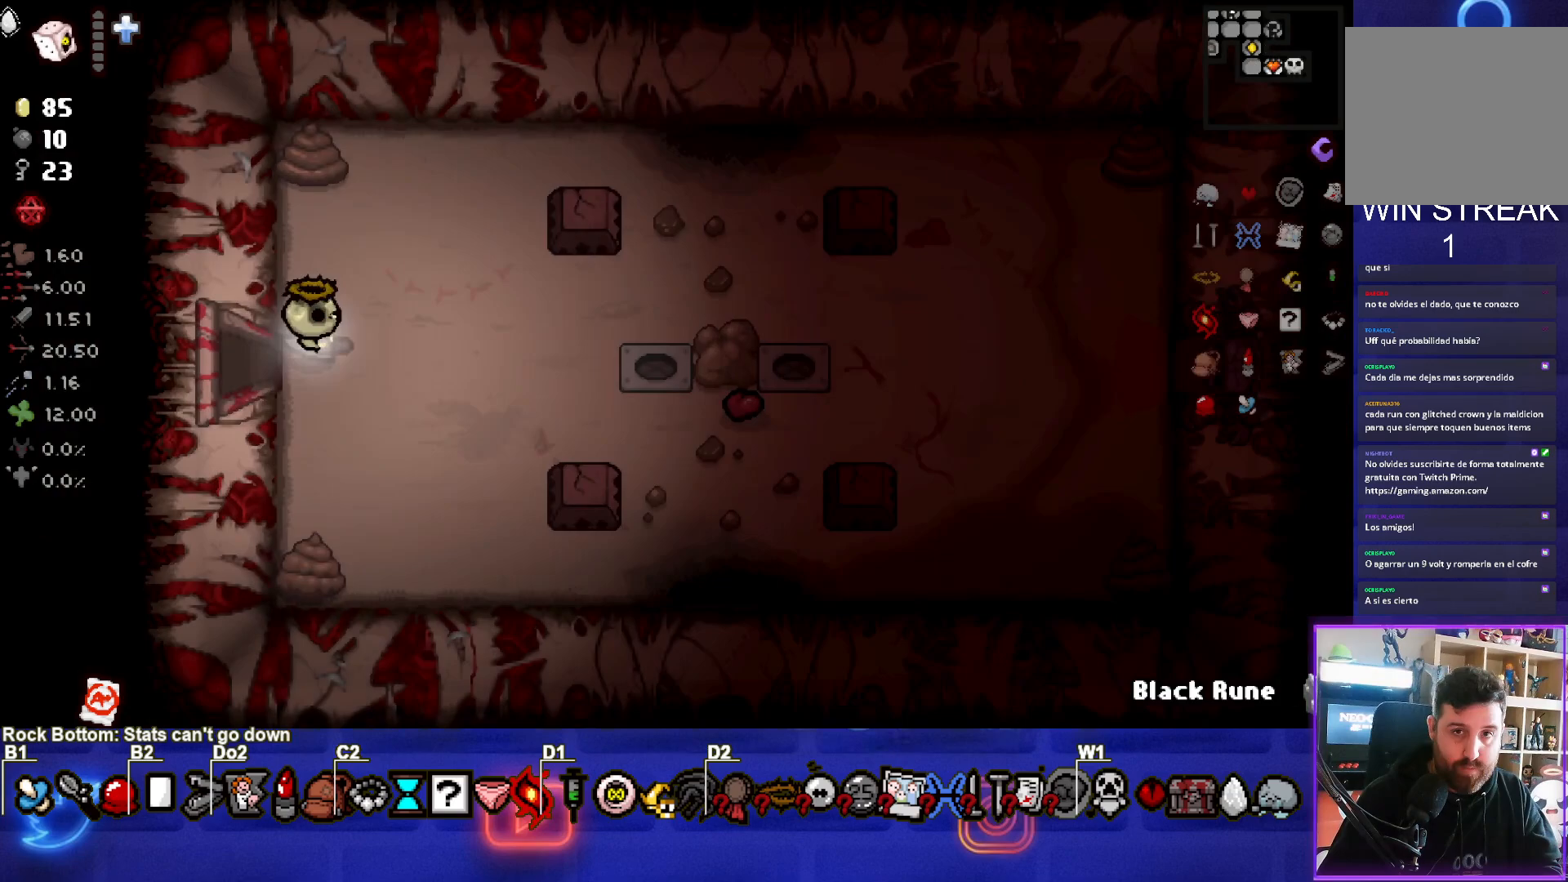
Gameplay with a controller (PlayStation layout); each line is a JSON object with the inputs held at the frame after it. "events" lists button and stick changes between this image and that frame as [ms after this image, input, new state], when the widget could be followed in between. Not read: L3 R3 right_stick.
{"buttons": [], "left_stick": "right", "events": [[83, "left_stick", "right"]]}
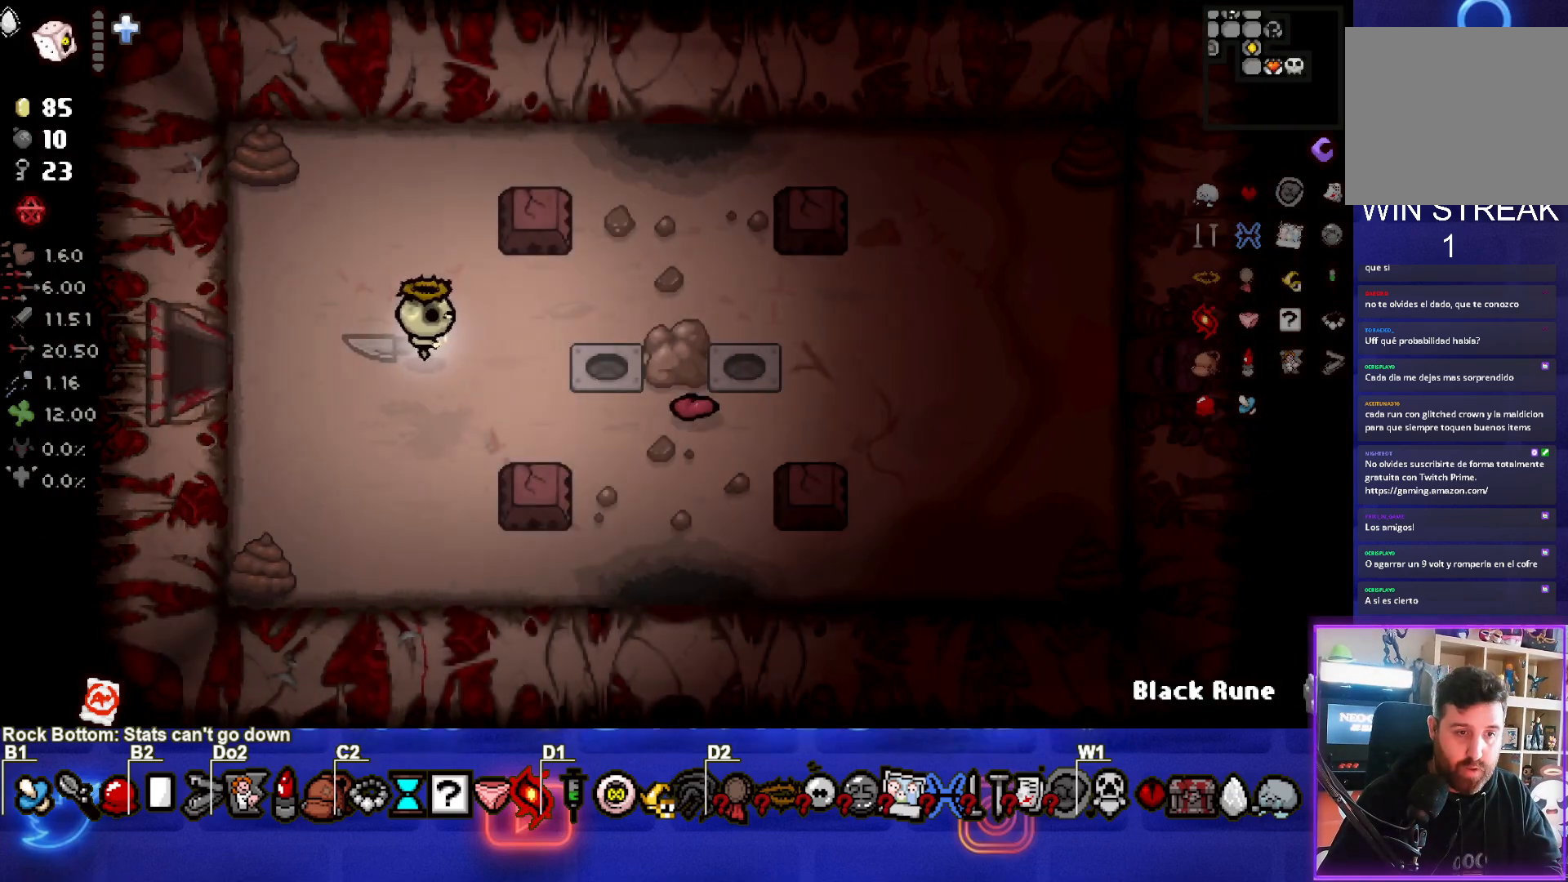
{"buttons": [], "left_stick": "right", "events": []}
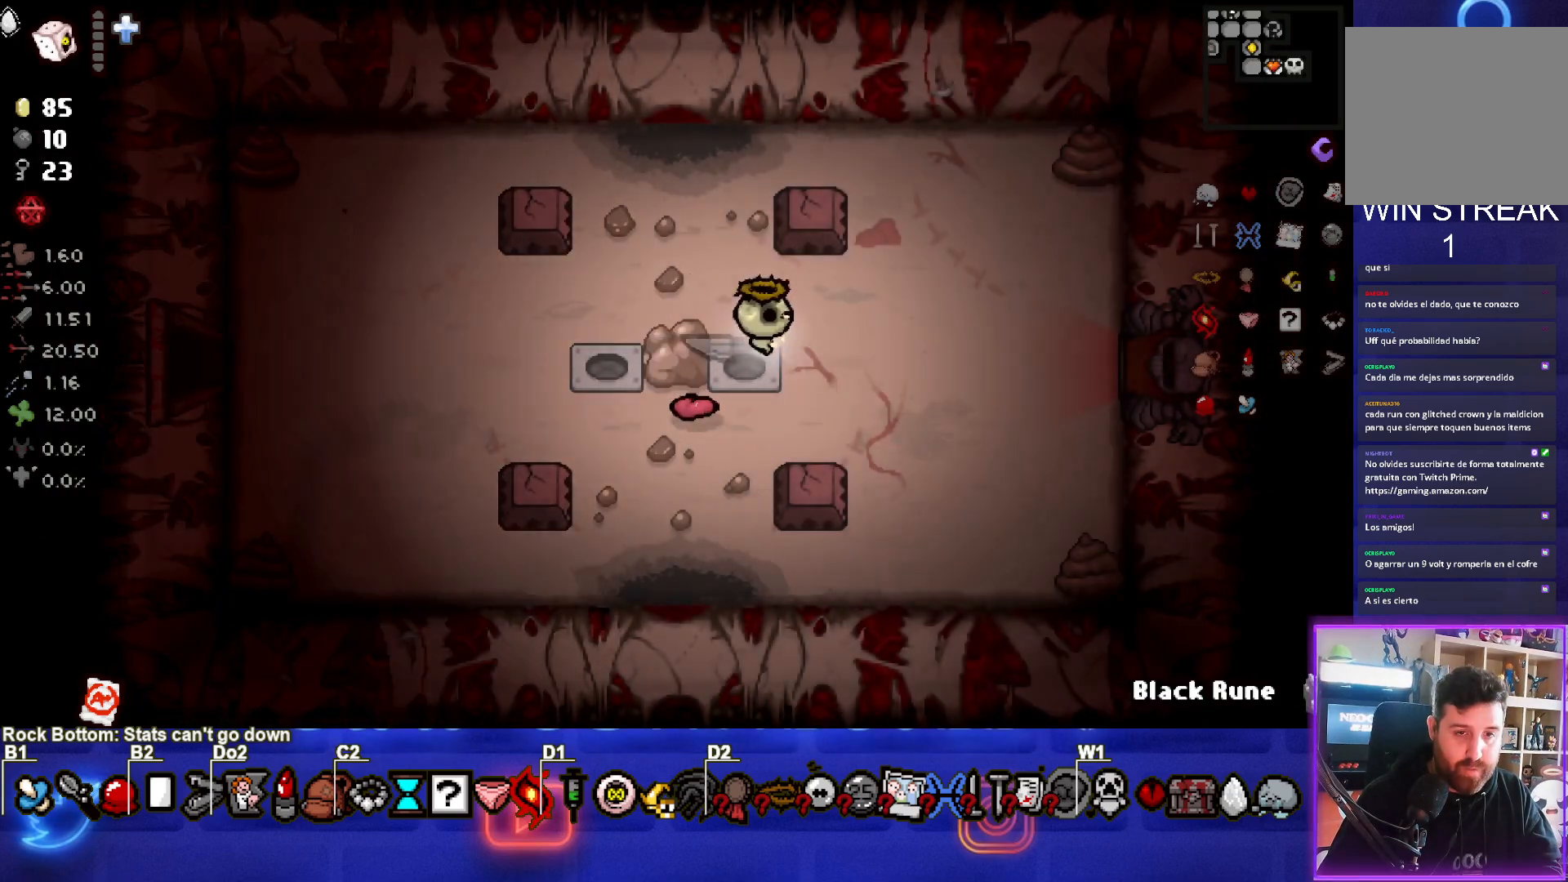
{"buttons": [], "left_stick": "right", "events": []}
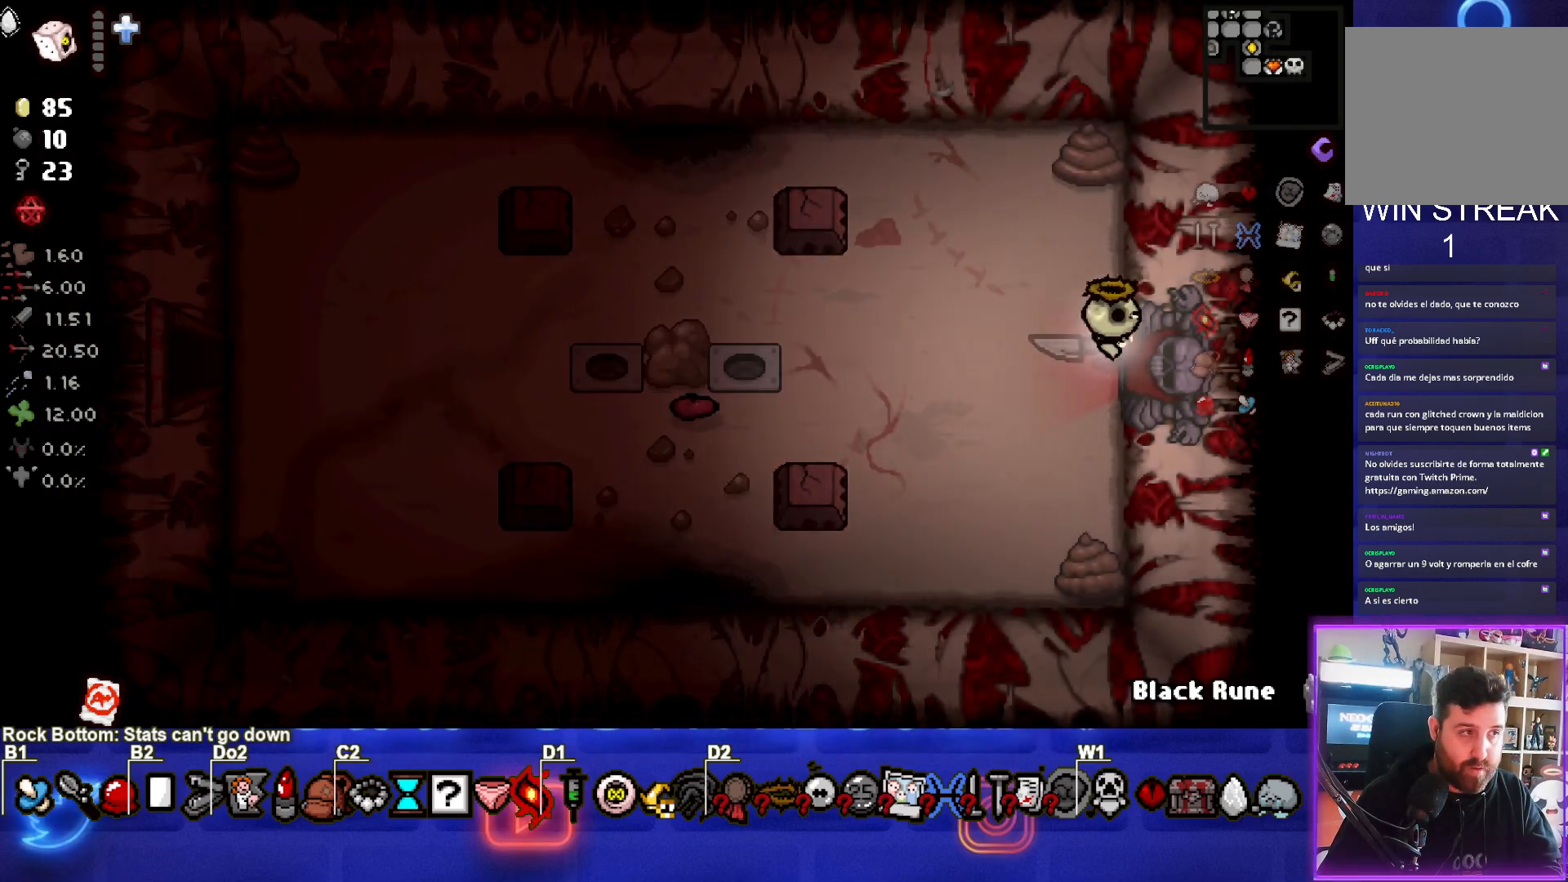
{"buttons": [], "left_stick": "down", "events": [[217, "left_stick", "center"], [467, "left_stick", "down"]]}
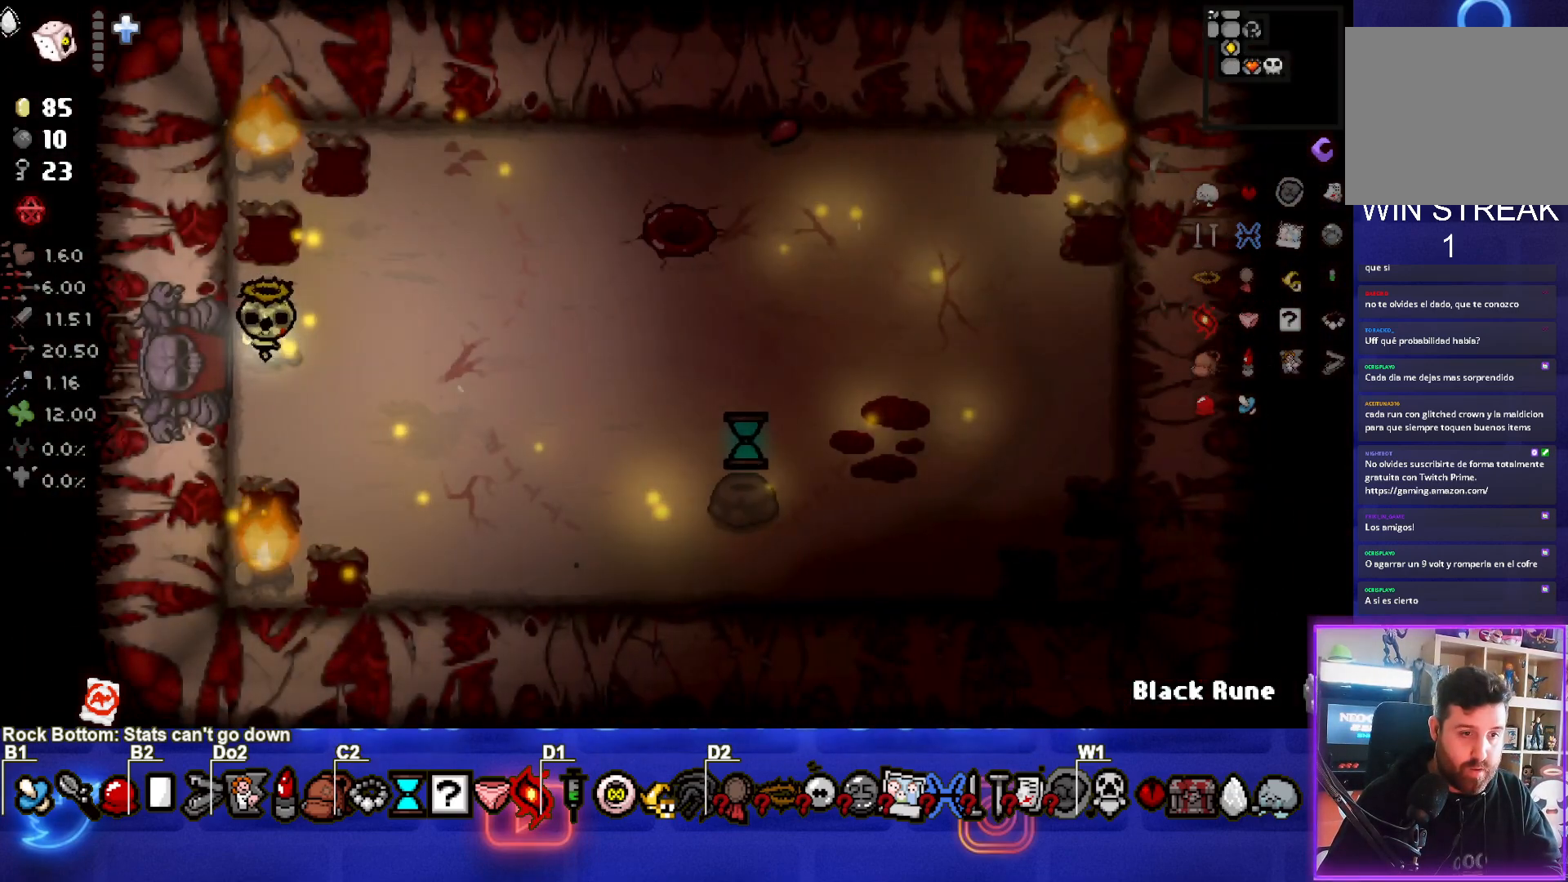
{"buttons": [], "left_stick": "right", "events": [[100, "left_stick", "down-right"], [267, "left_stick", "right"]]}
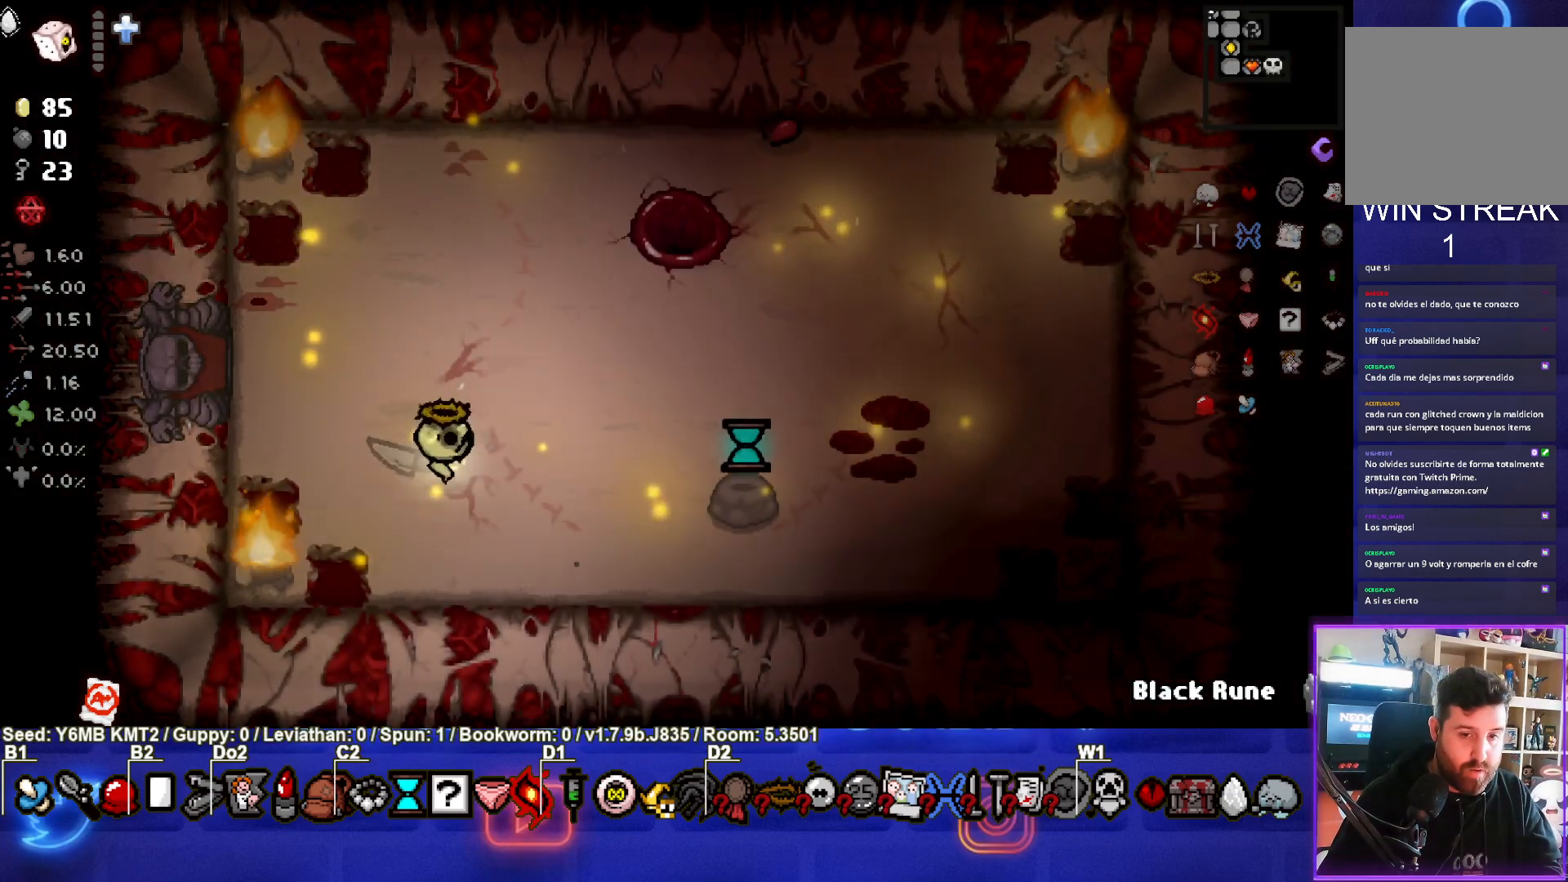
{"buttons": [], "left_stick": "center", "events": [[350, "left_stick", "center"]]}
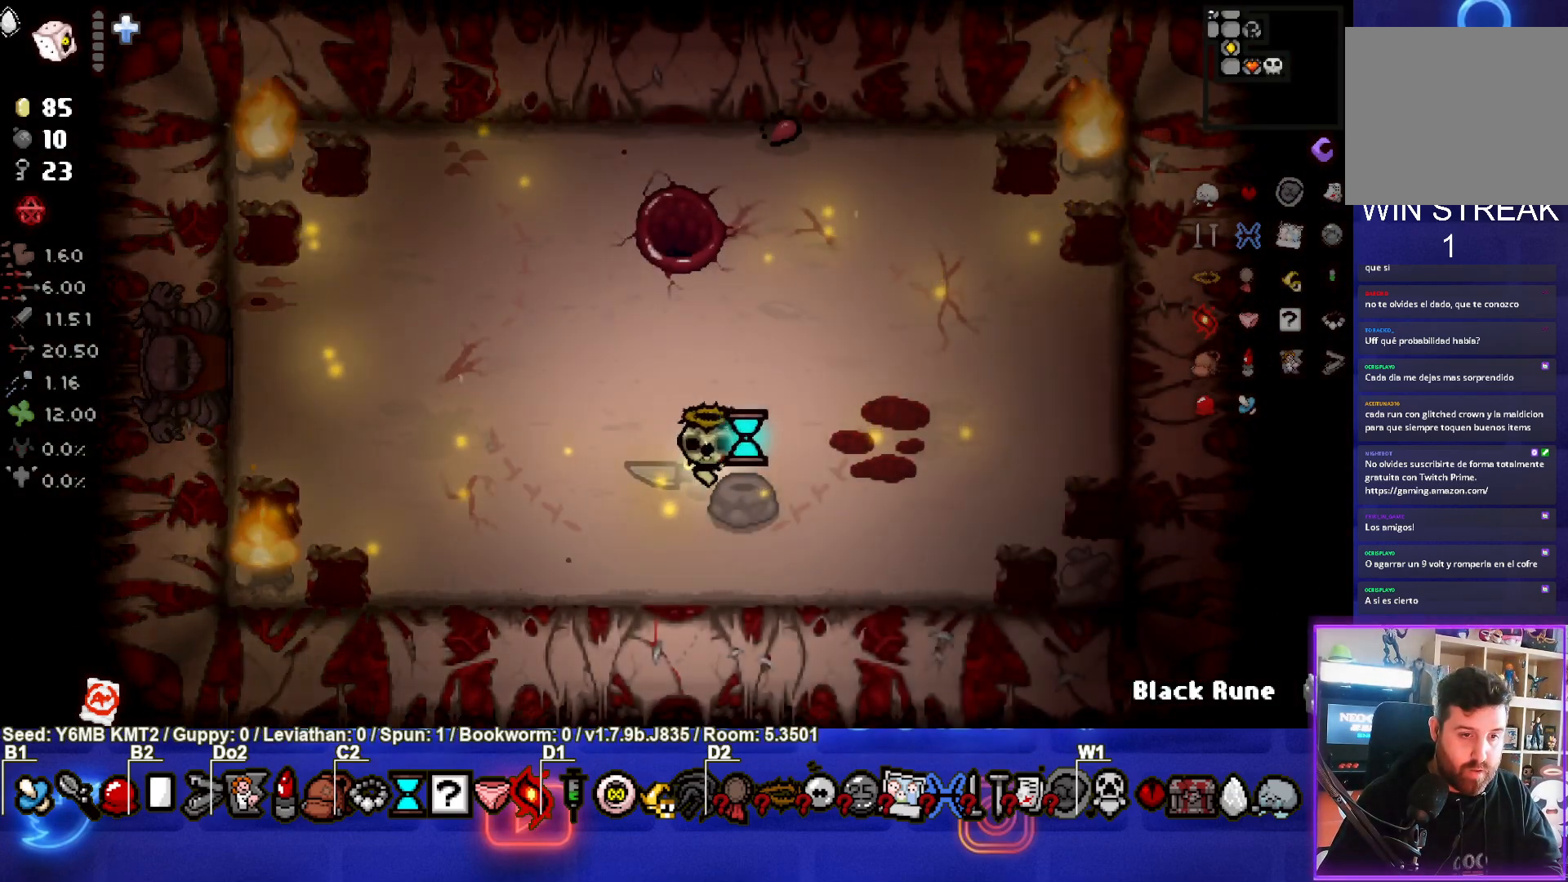
{"buttons": [], "left_stick": "center", "events": [[300, "left_stick", "left"], [467, "left_stick", "center"]]}
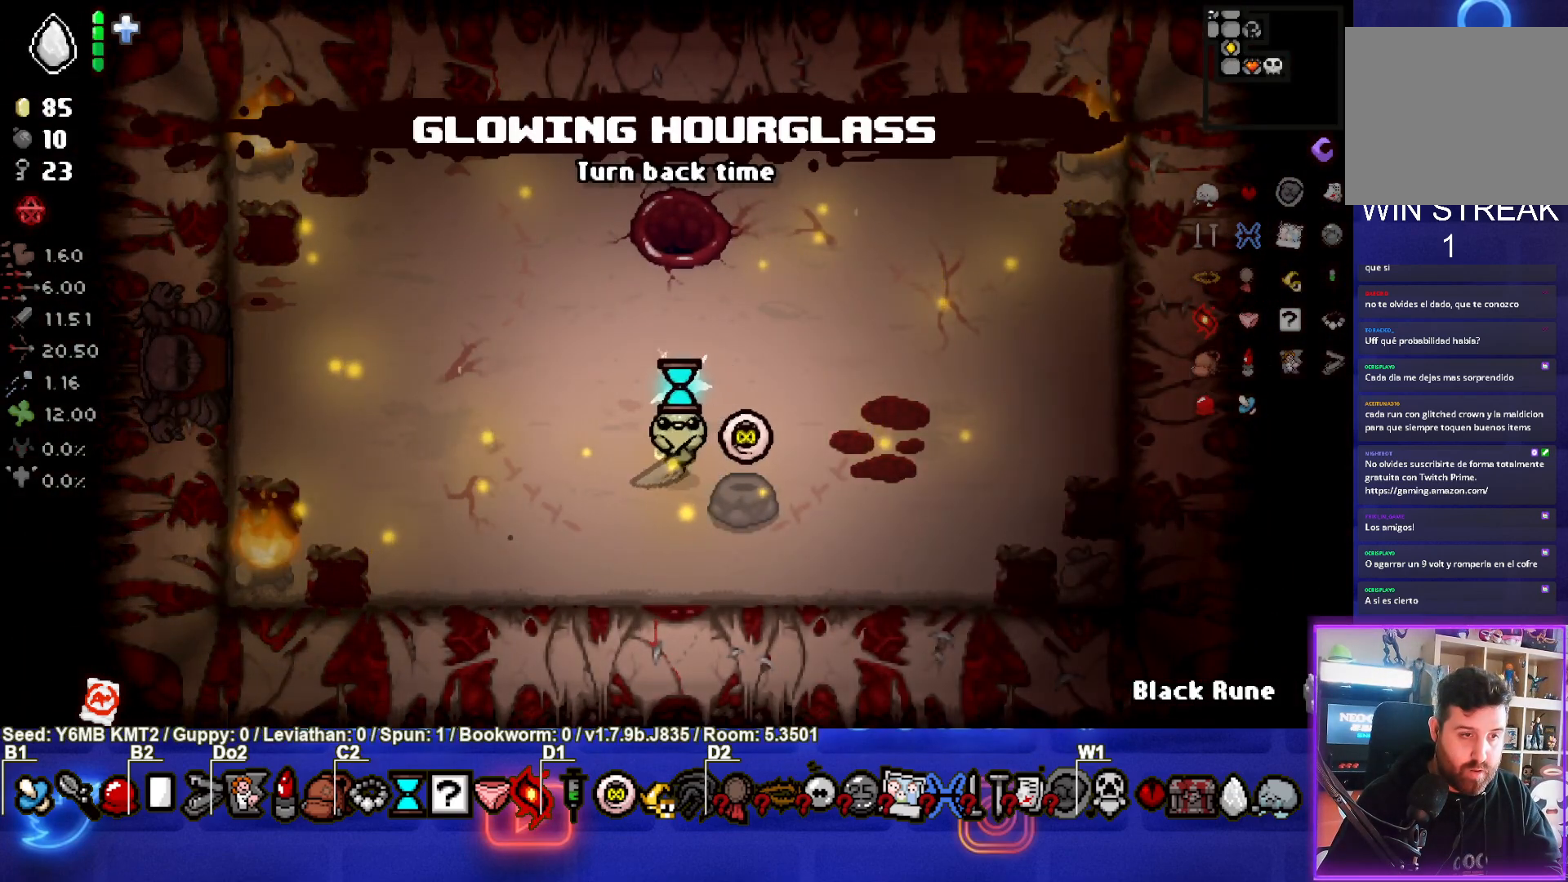
{"buttons": [], "left_stick": "center", "events": [[200, "left_stick", "down-left"], [350, "left_stick", "center"]]}
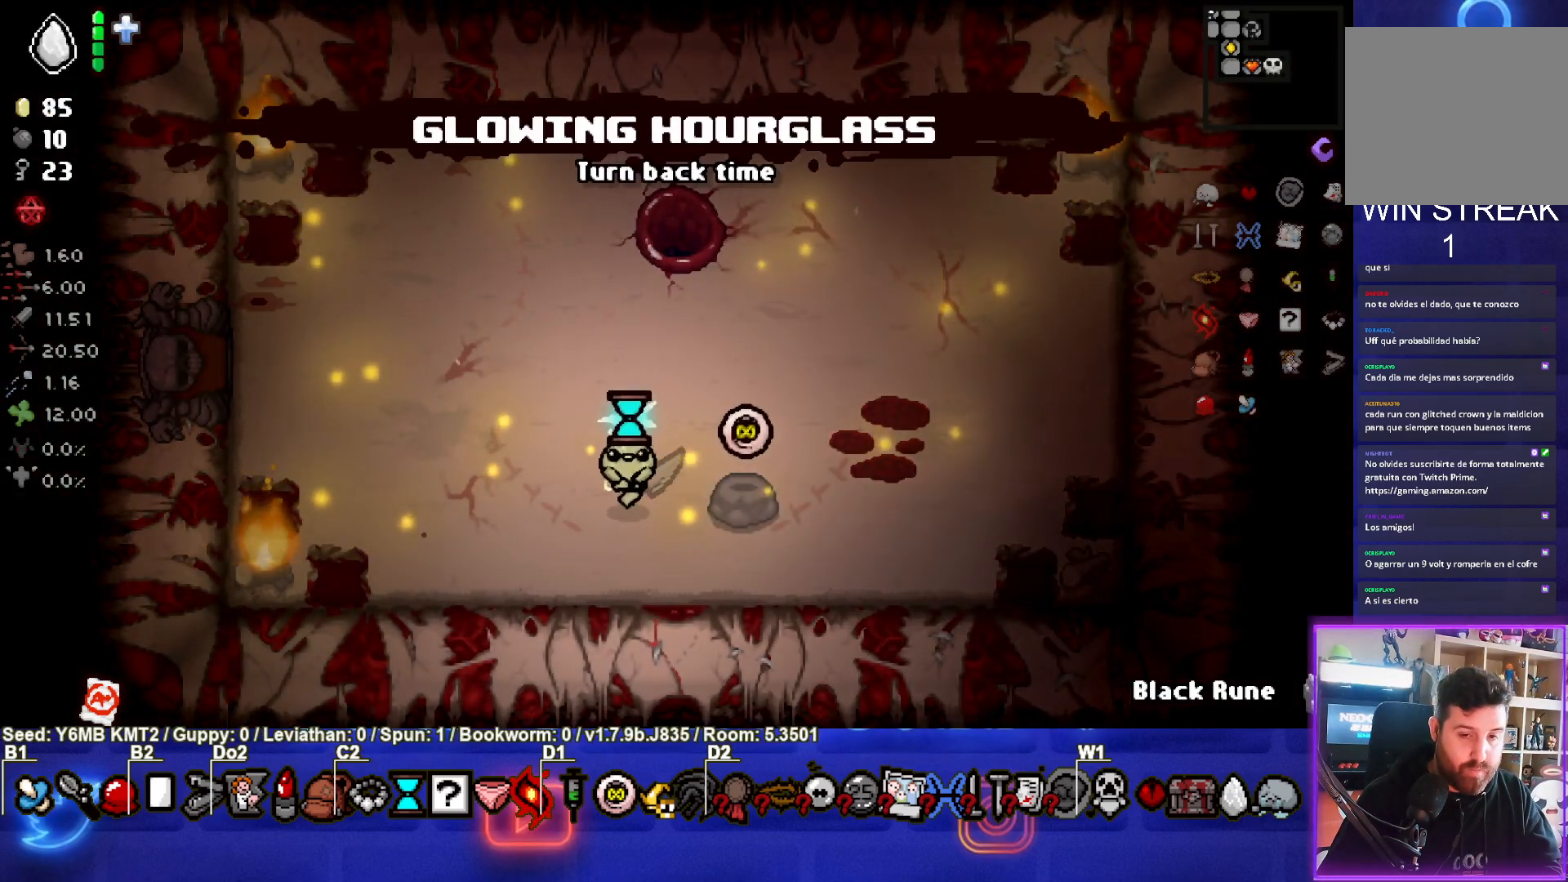
{"buttons": [], "left_stick": "center", "events": []}
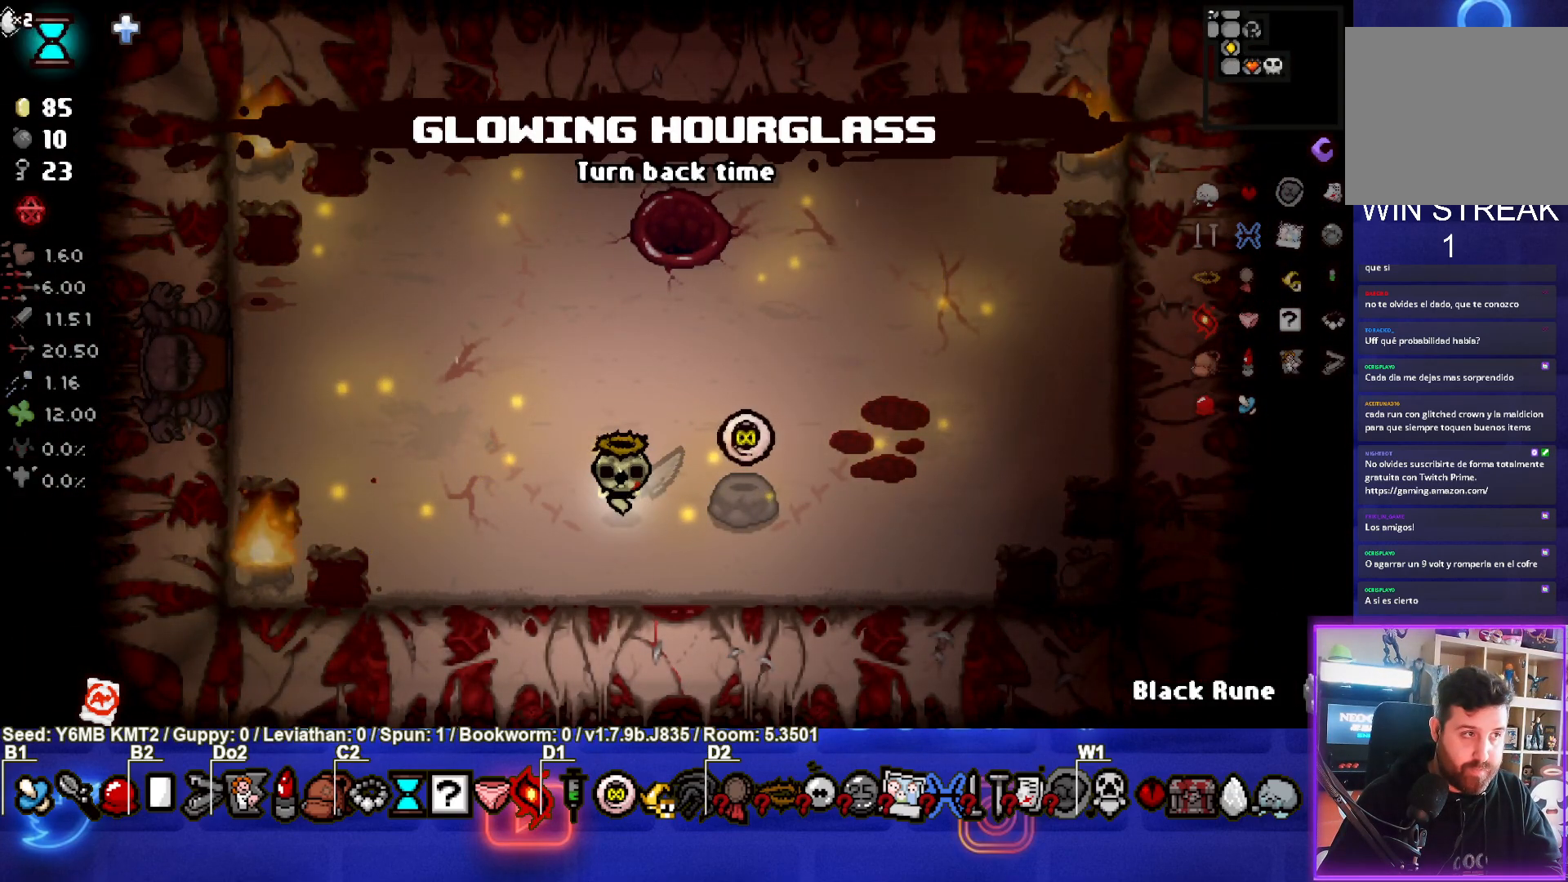
{"buttons": [], "left_stick": "right", "events": [[33, "R2", "down"], [217, "R2", "up"], [350, "left_stick", "right"]]}
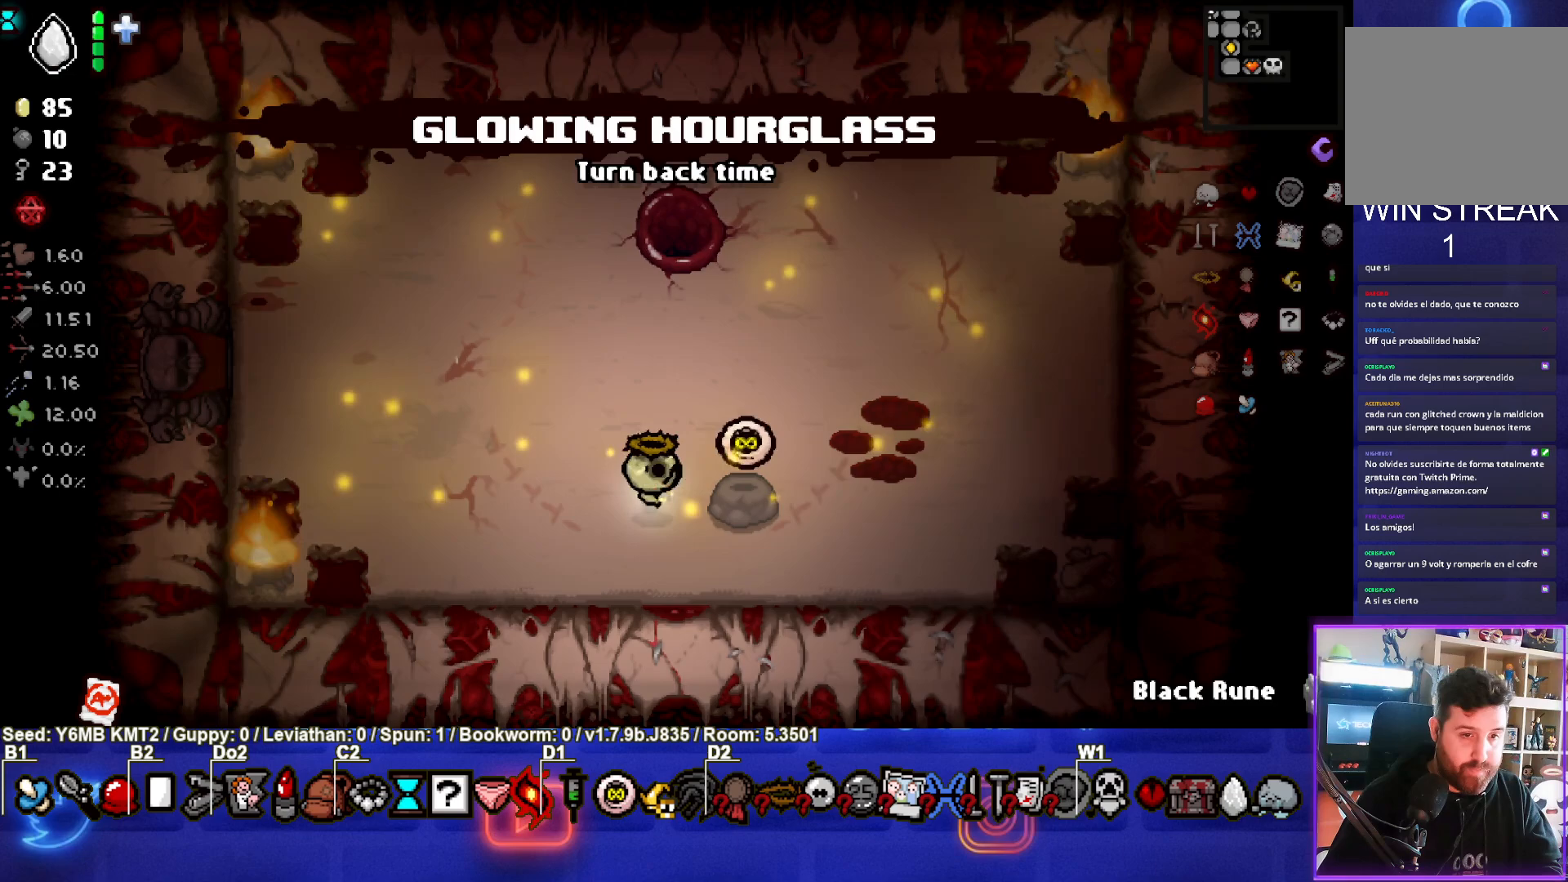
{"buttons": [], "left_stick": "up-left", "events": [[150, "left_stick", "center"], [267, "left_stick", "left"], [500, "left_stick", "up-left"]]}
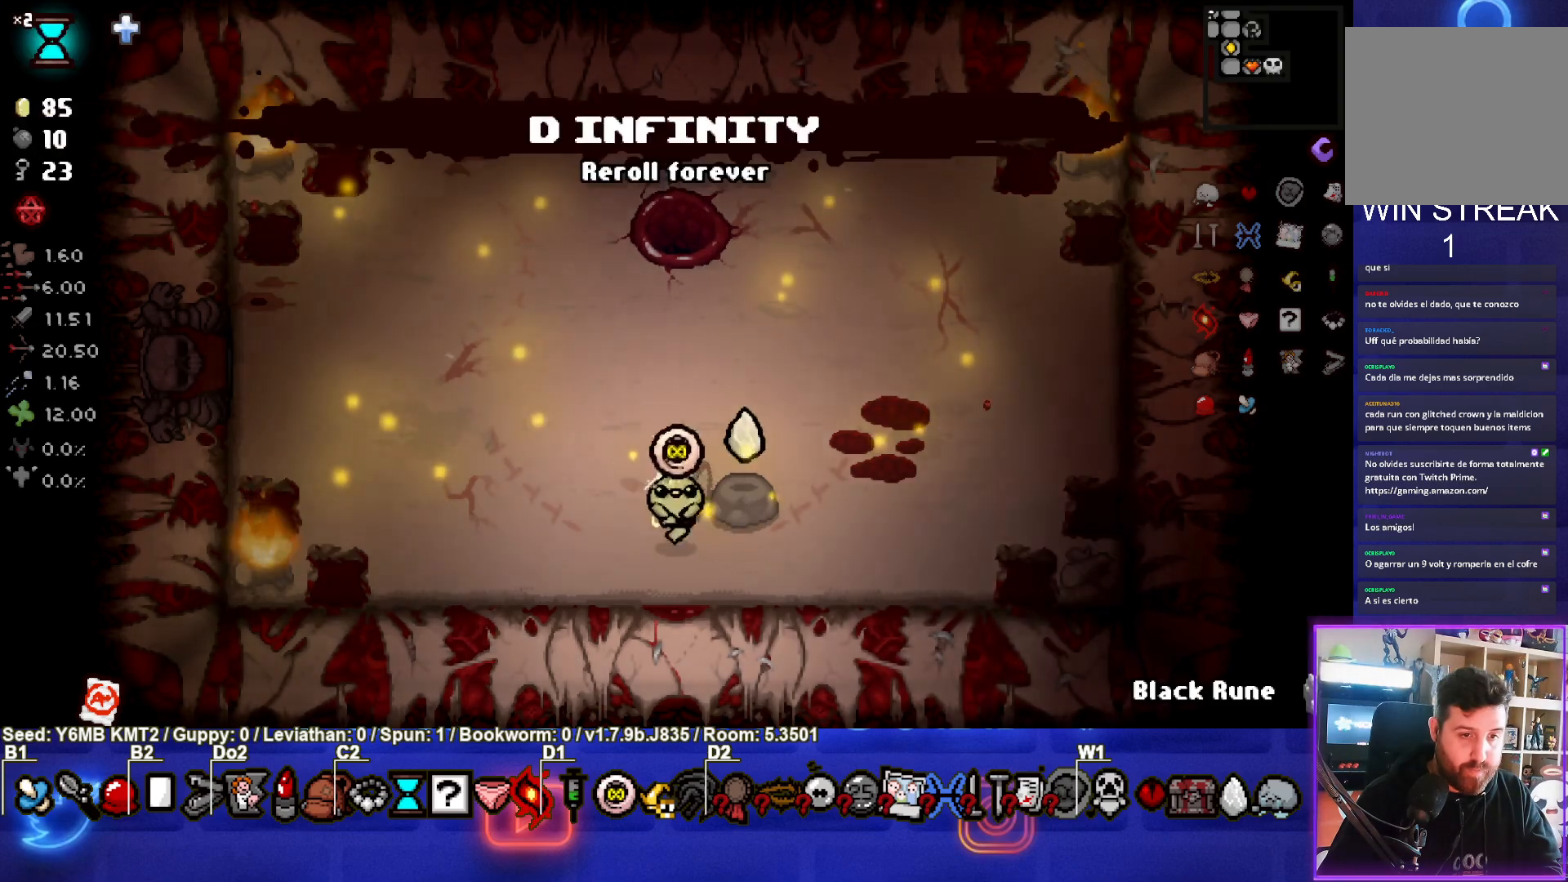
{"buttons": [], "left_stick": "center", "events": [[200, "left_stick", "center"]]}
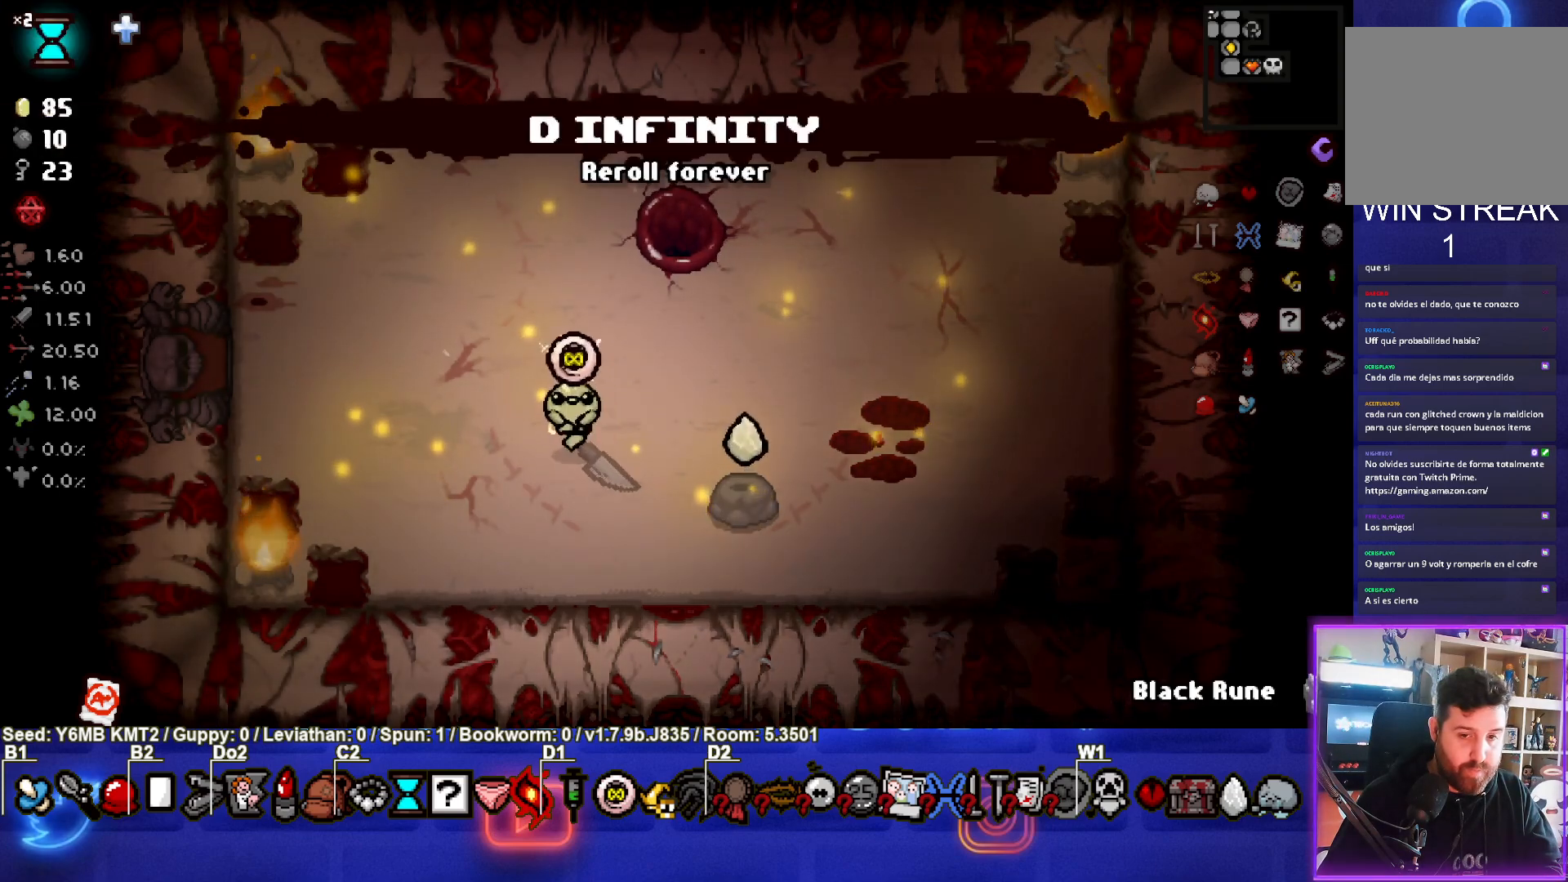
{"buttons": [], "left_stick": "center", "events": [[133, "left_stick", "up-left"], [317, "left_stick", "center"]]}
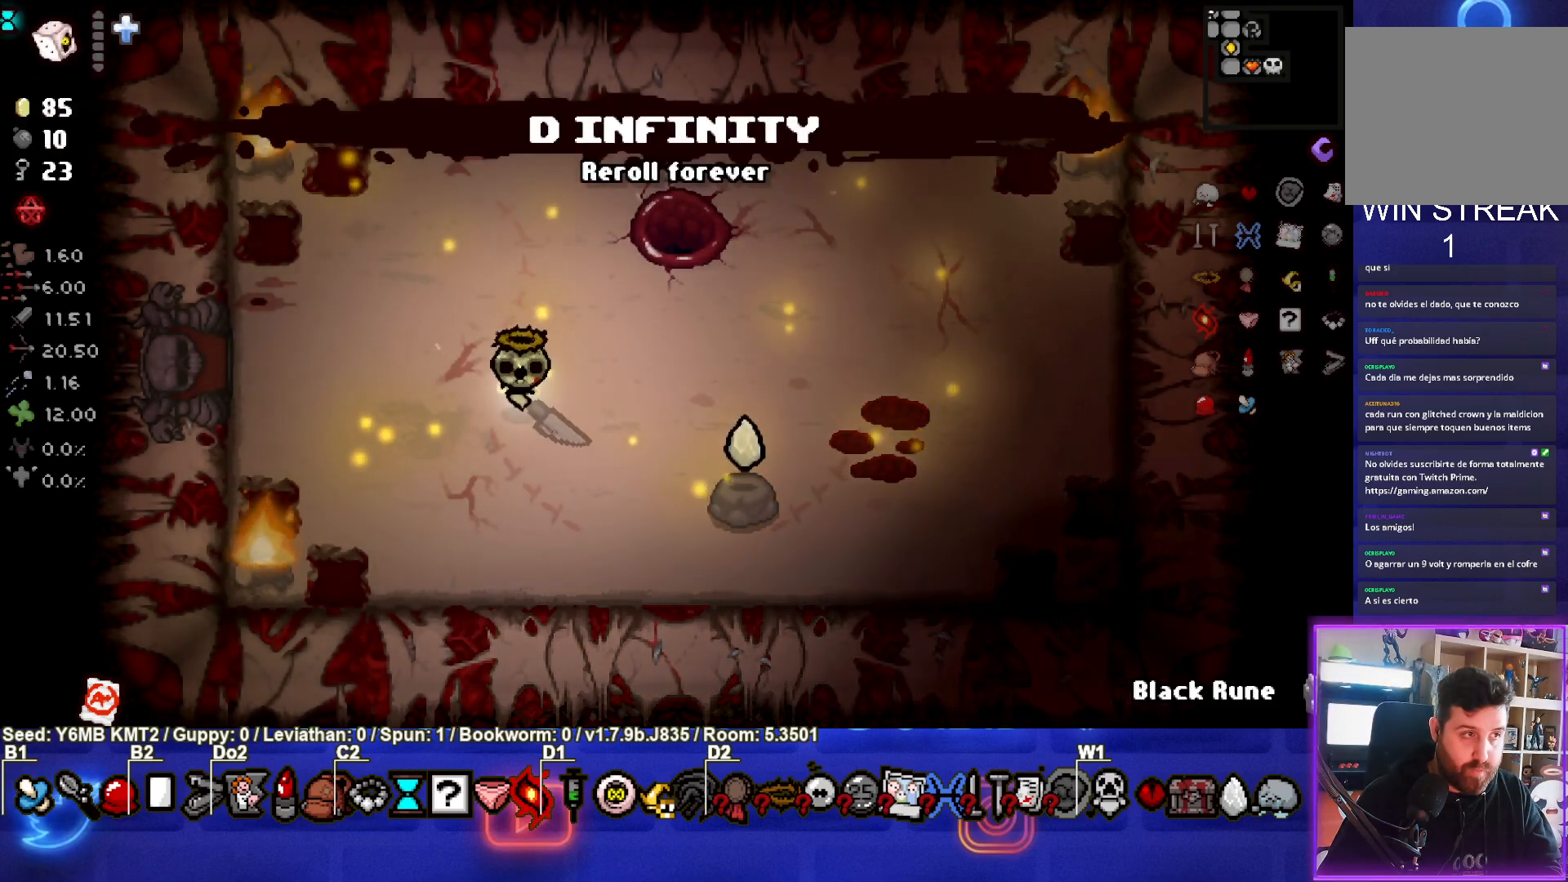
{"buttons": [], "left_stick": "center", "events": [[317, "left_stick", "up-left"], [467, "left_stick", "center"]]}
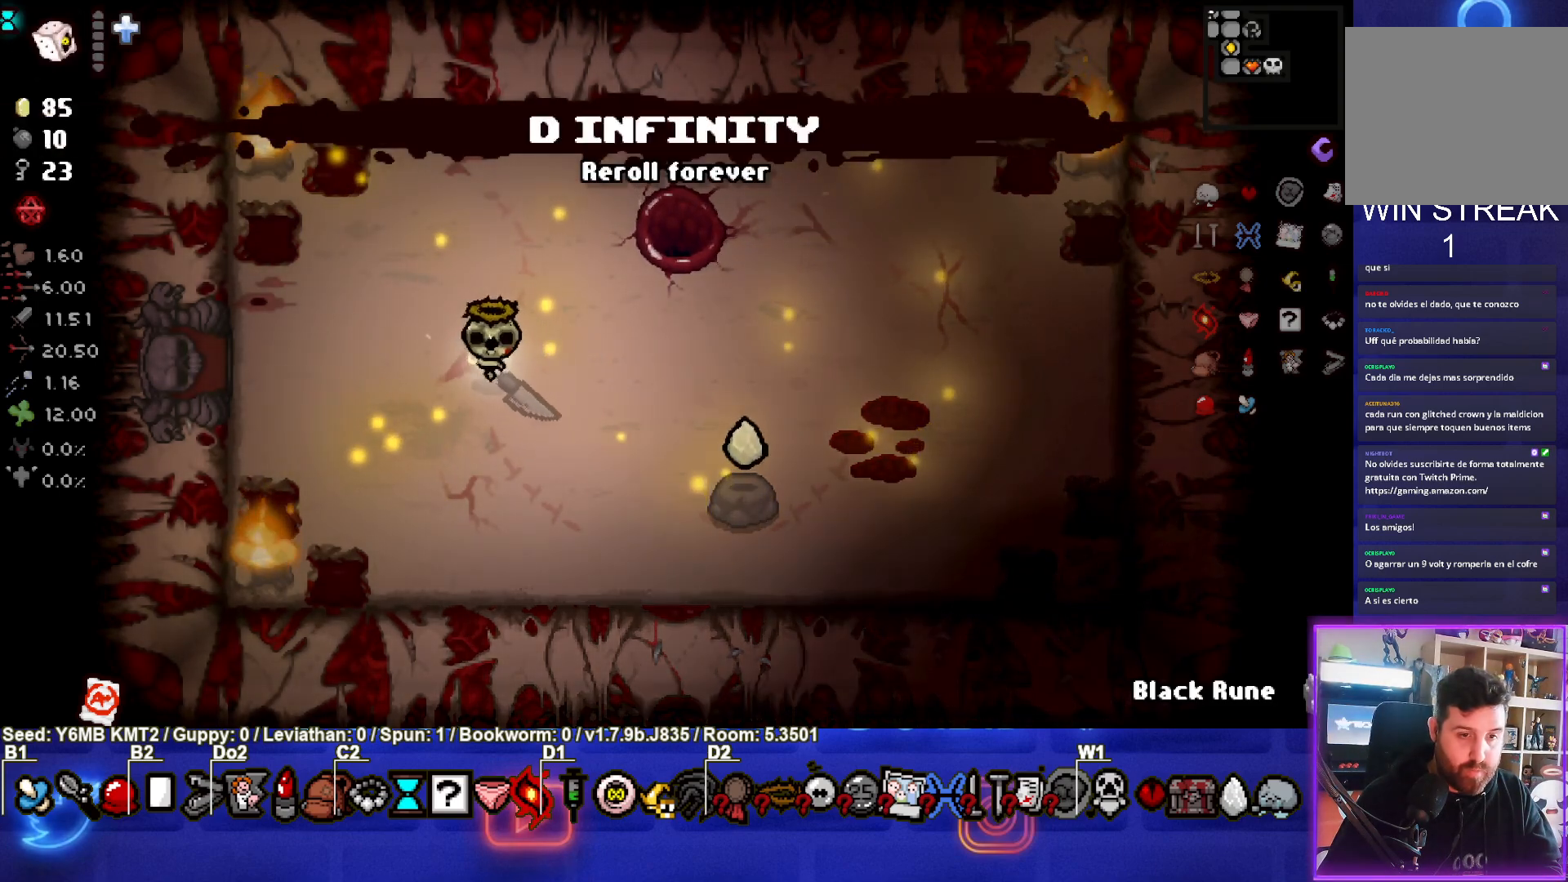
{"buttons": [], "left_stick": "center", "events": []}
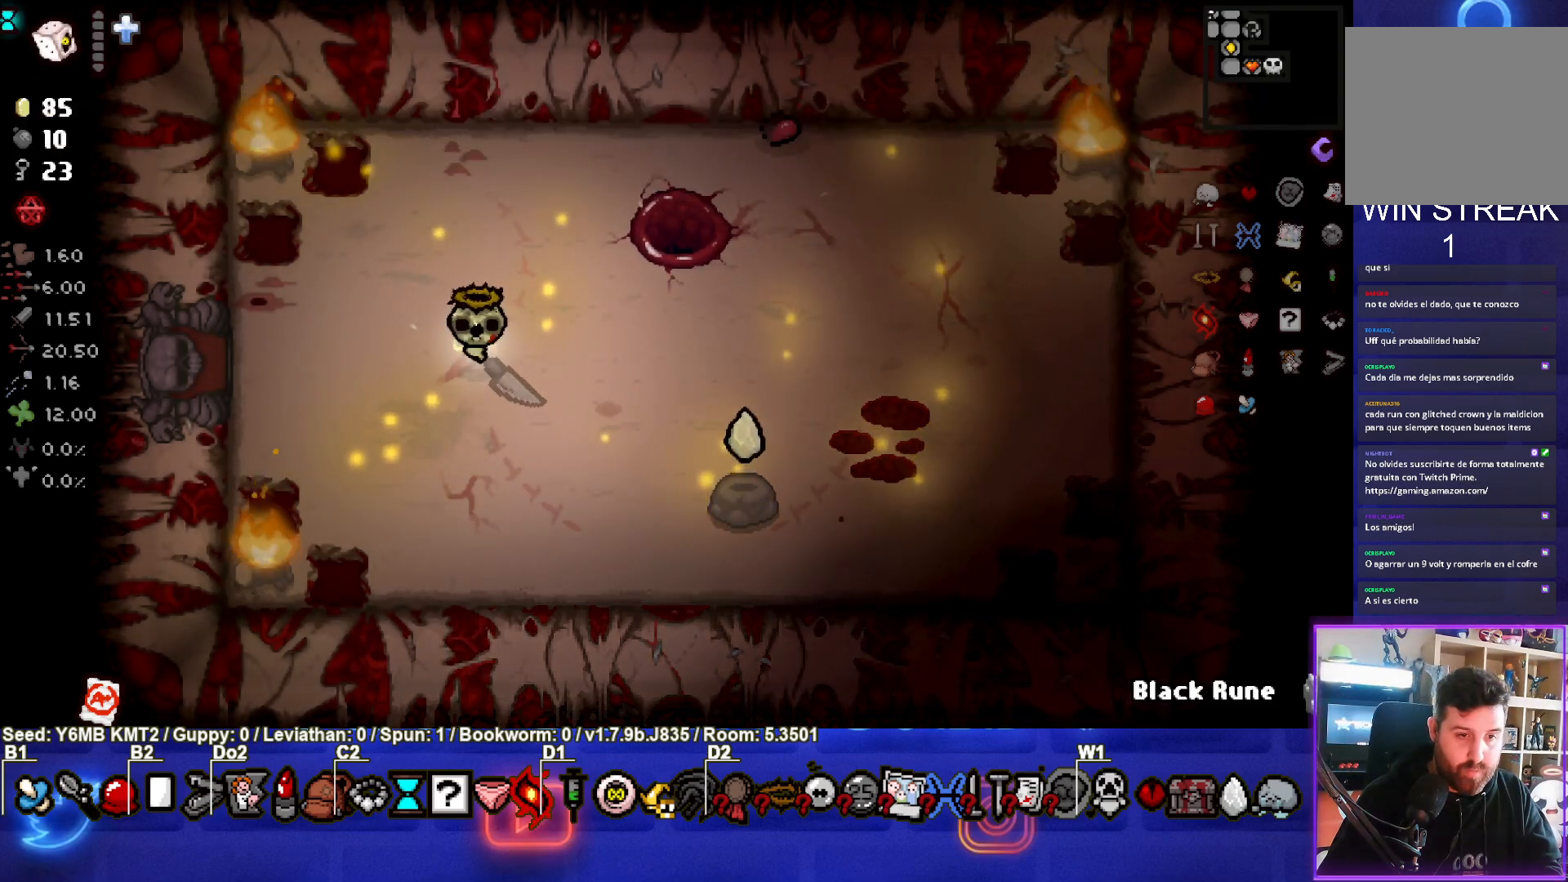
{"buttons": [], "left_stick": "center", "events": []}
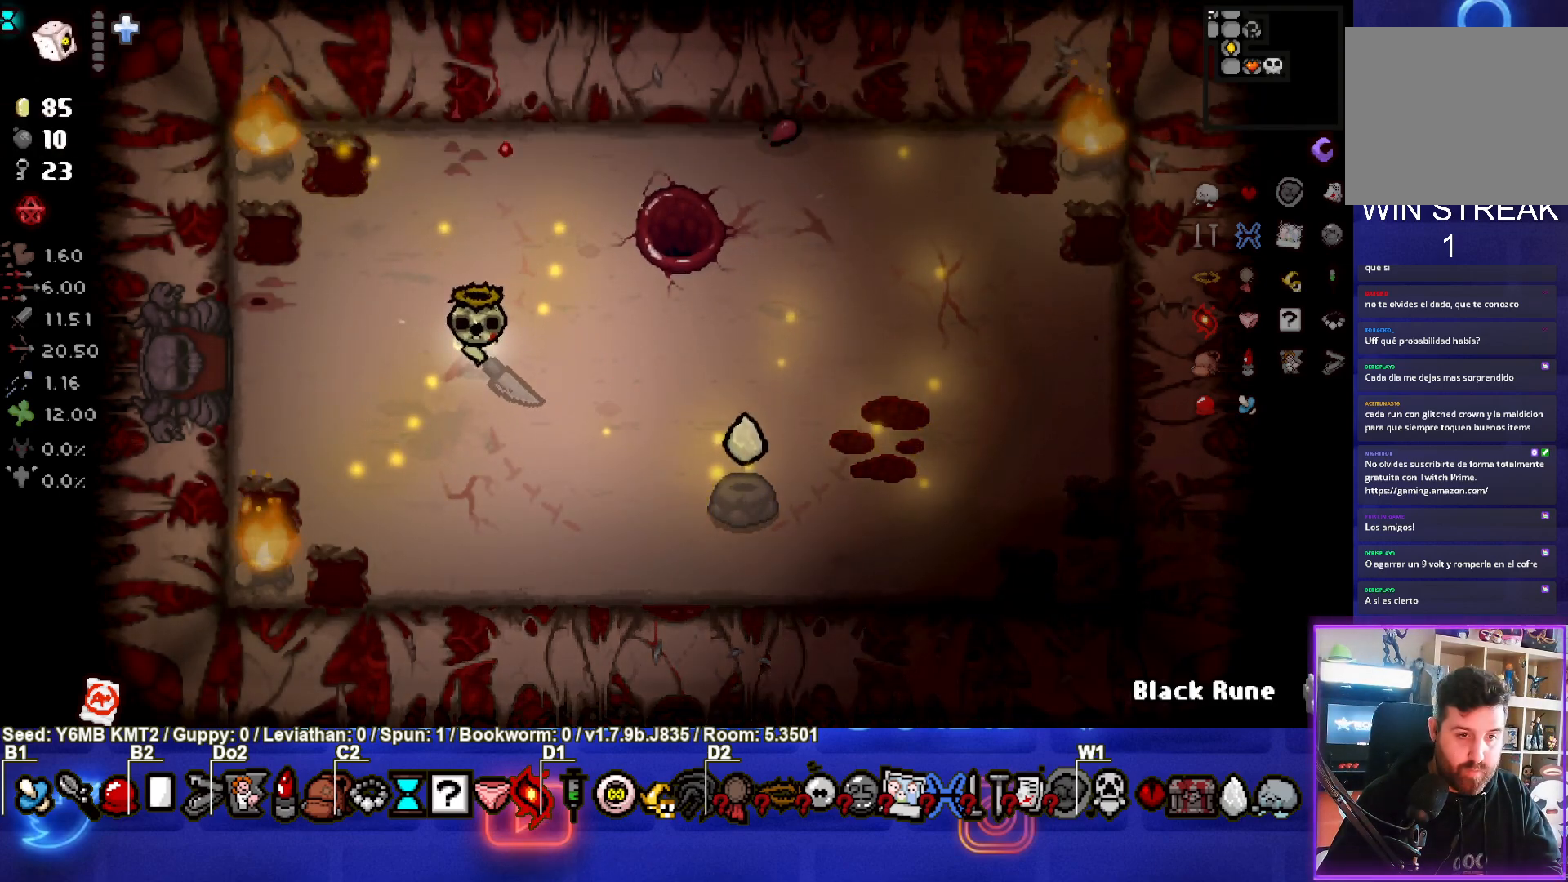
{"buttons": [], "left_stick": "right", "events": [[67, "R1", "down"], [150, "R1", "up"], [433, "left_stick", "right"]]}
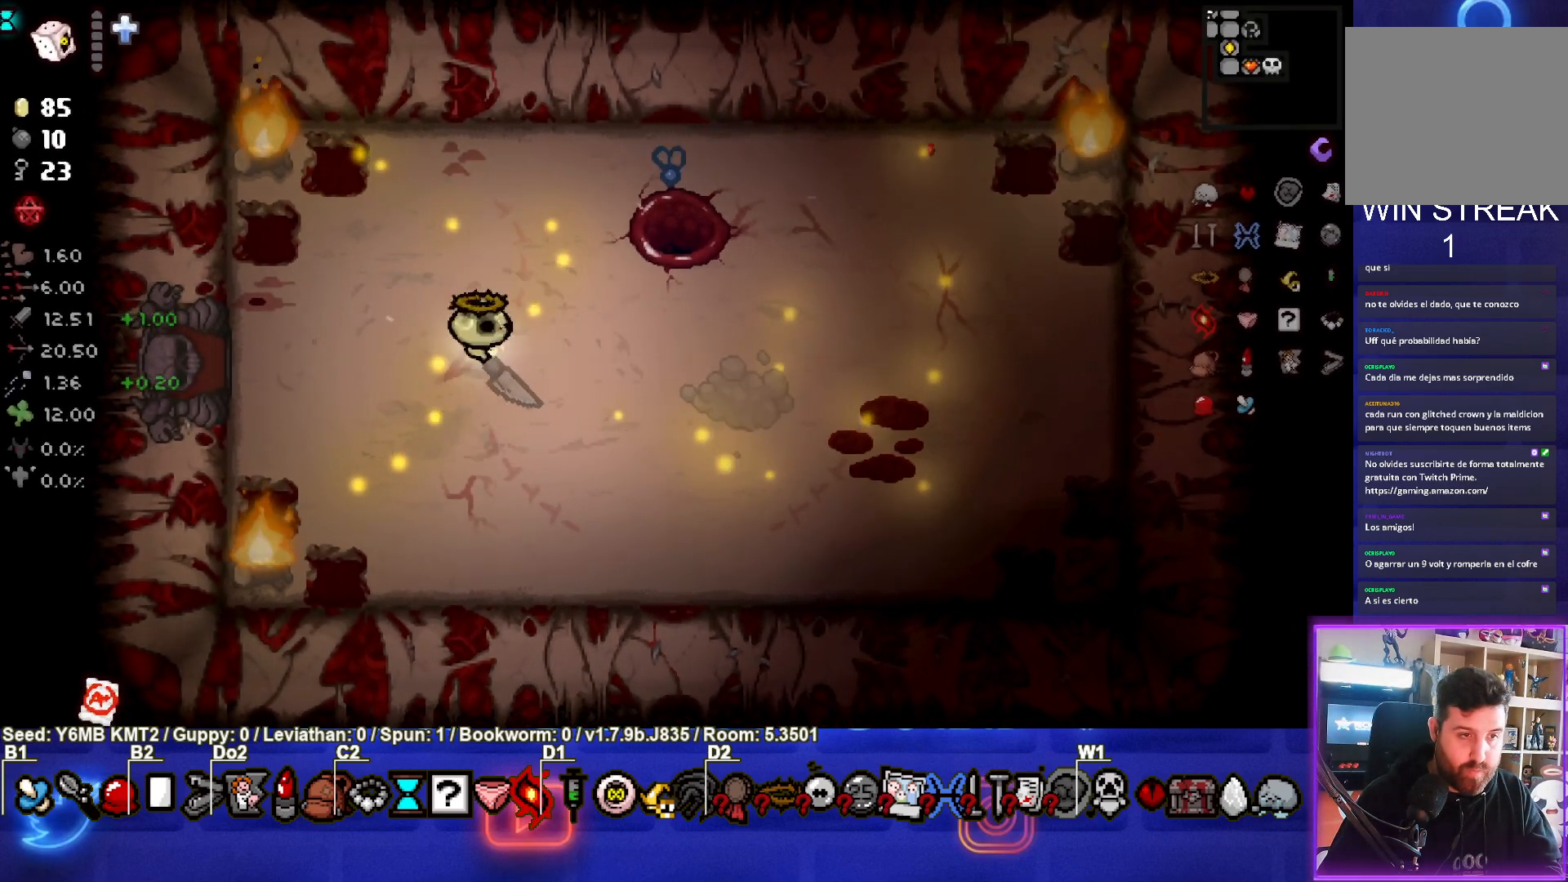
{"buttons": [], "left_stick": "center", "events": [[167, "left_stick", "center"]]}
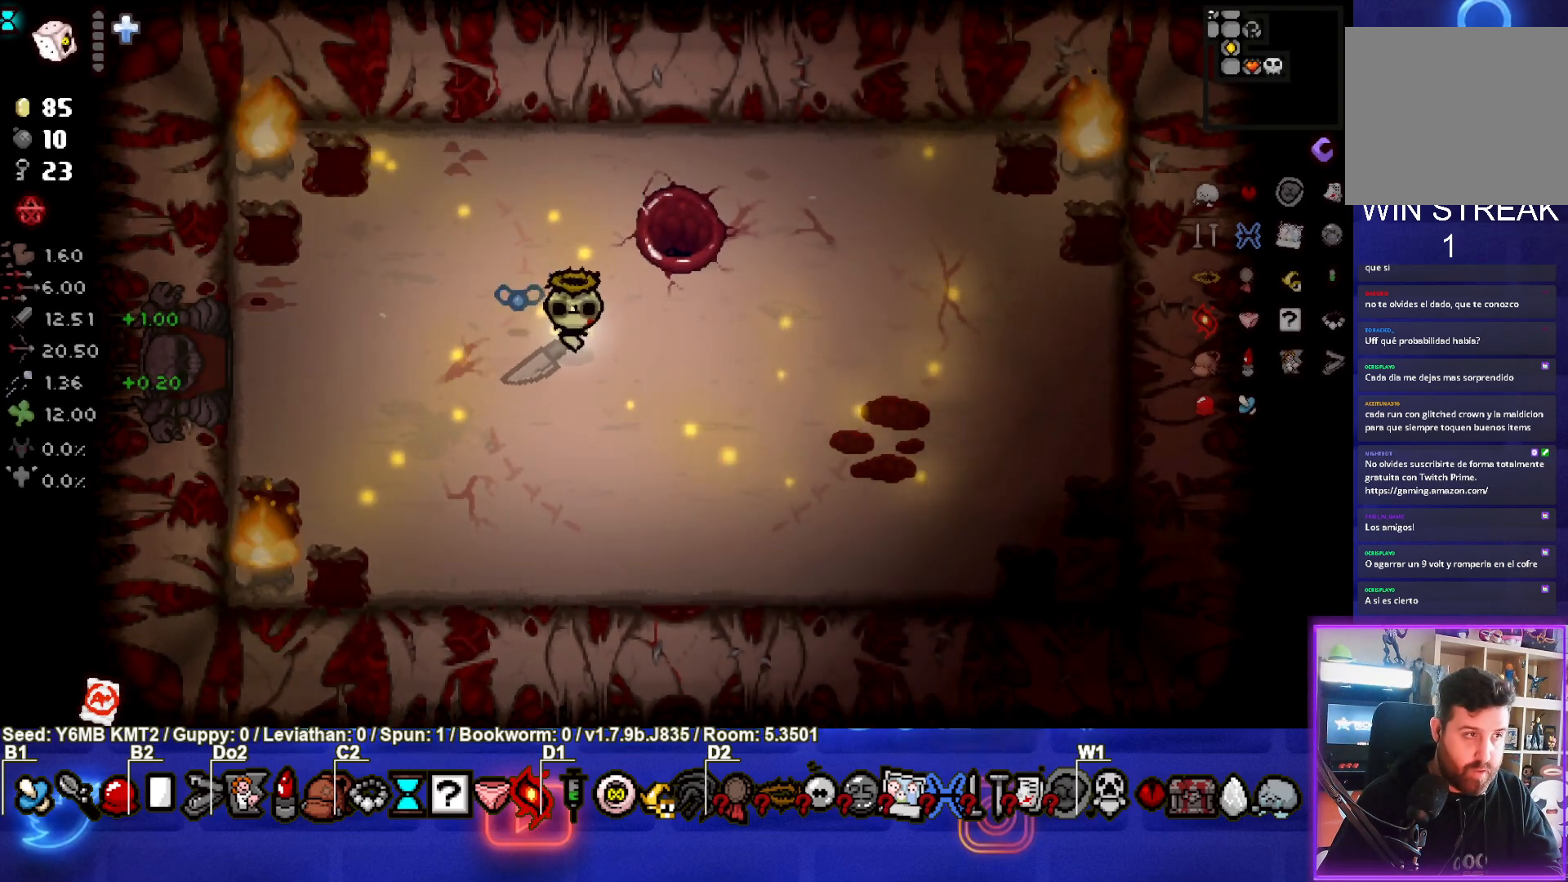
{"buttons": [], "left_stick": "up-right", "events": [[100, "left_stick", "up-right"]]}
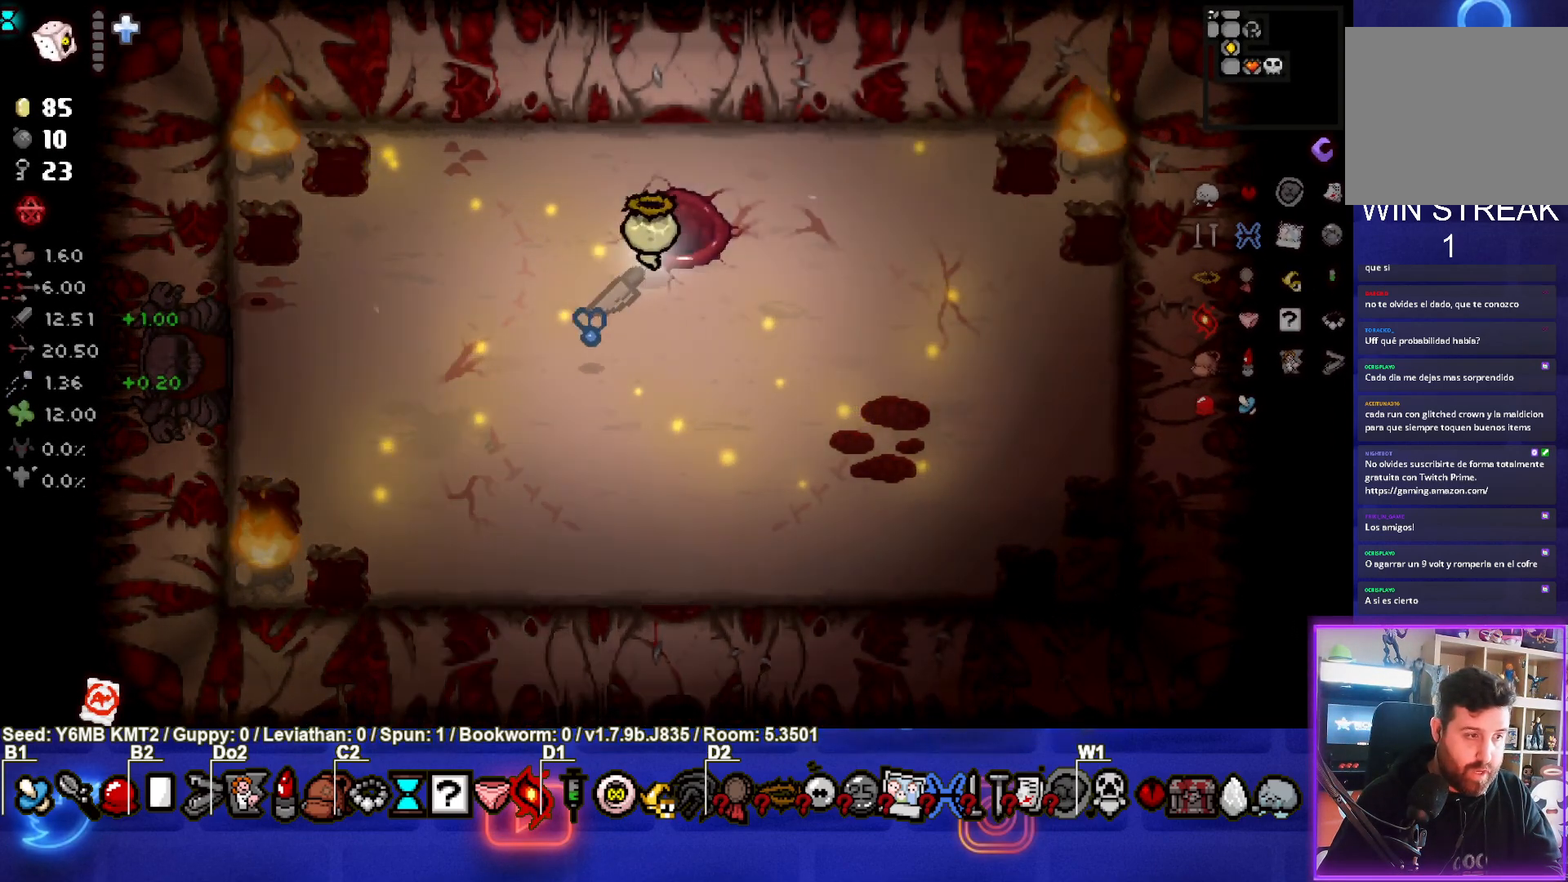
{"buttons": [], "left_stick": "center", "events": [[200, "left_stick", "center"]]}
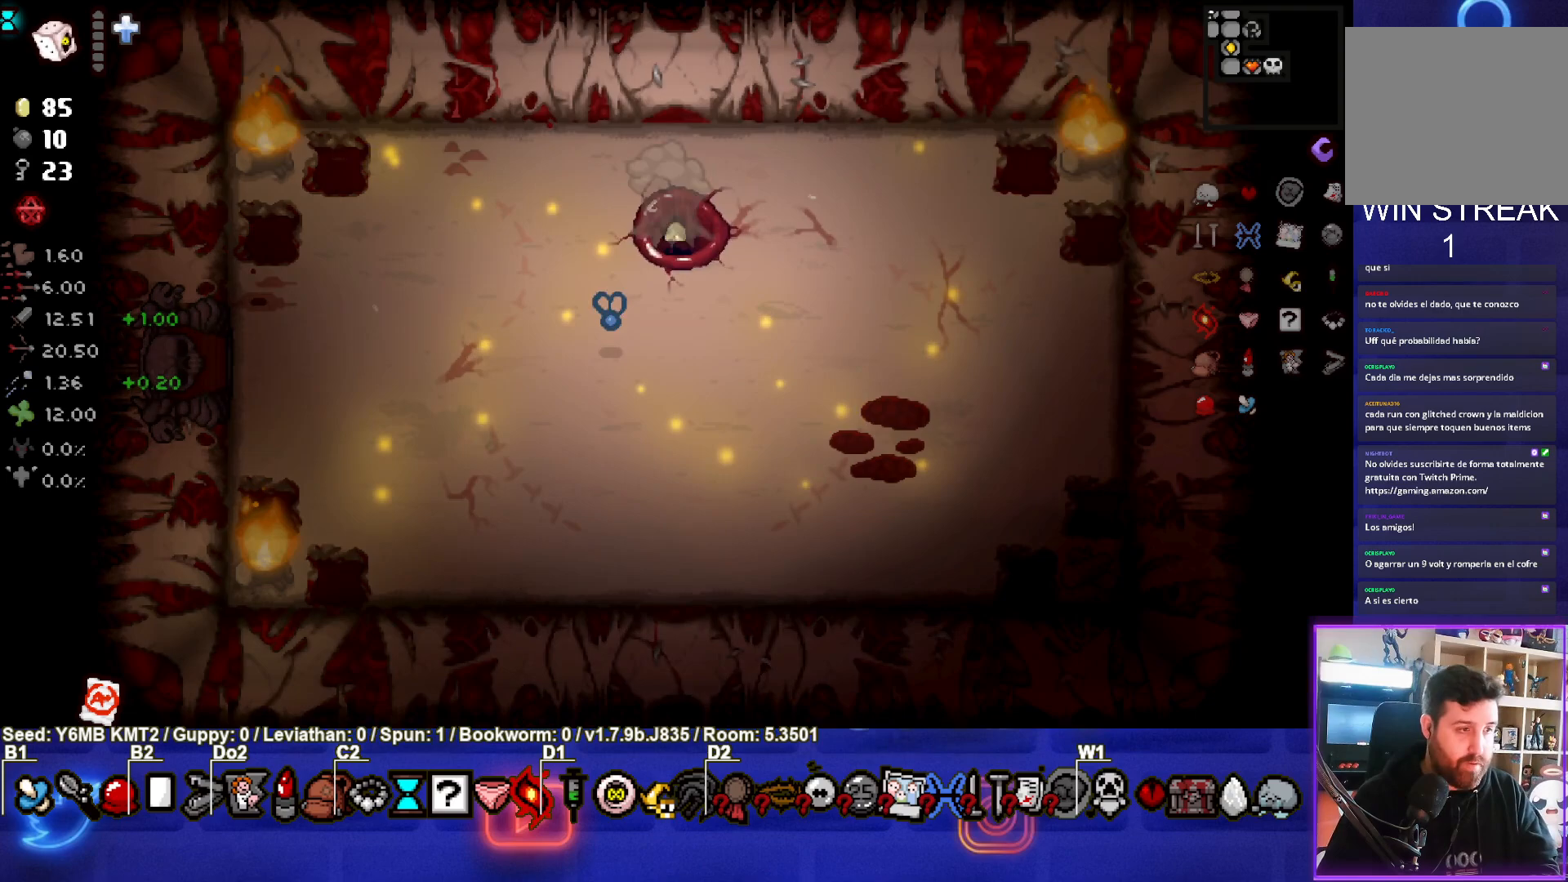
{"buttons": [], "left_stick": "center", "events": []}
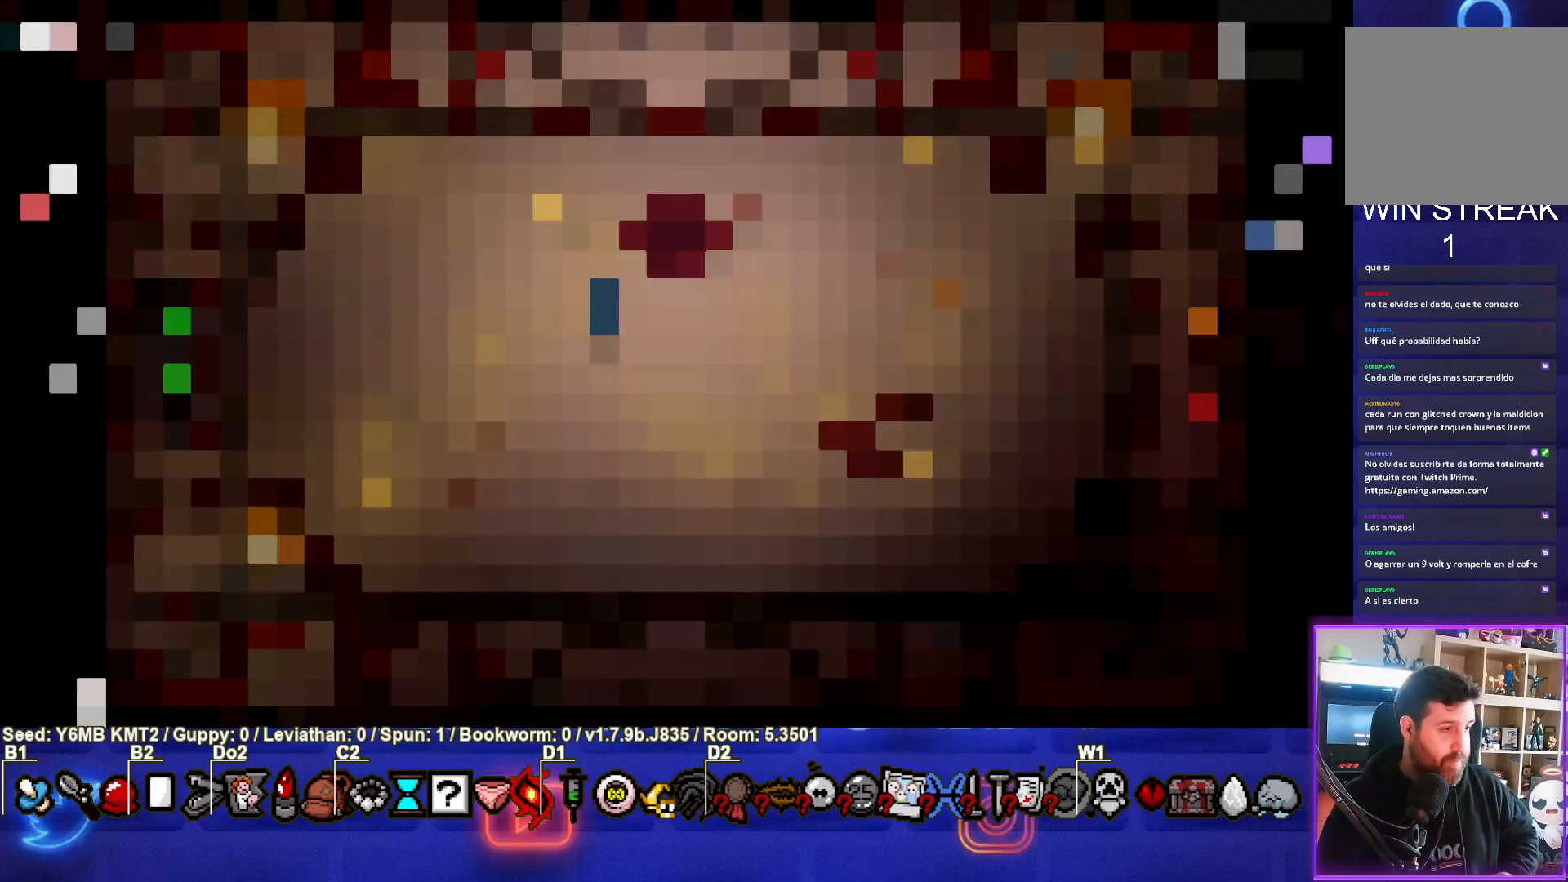
{"buttons": [], "left_stick": "center", "events": []}
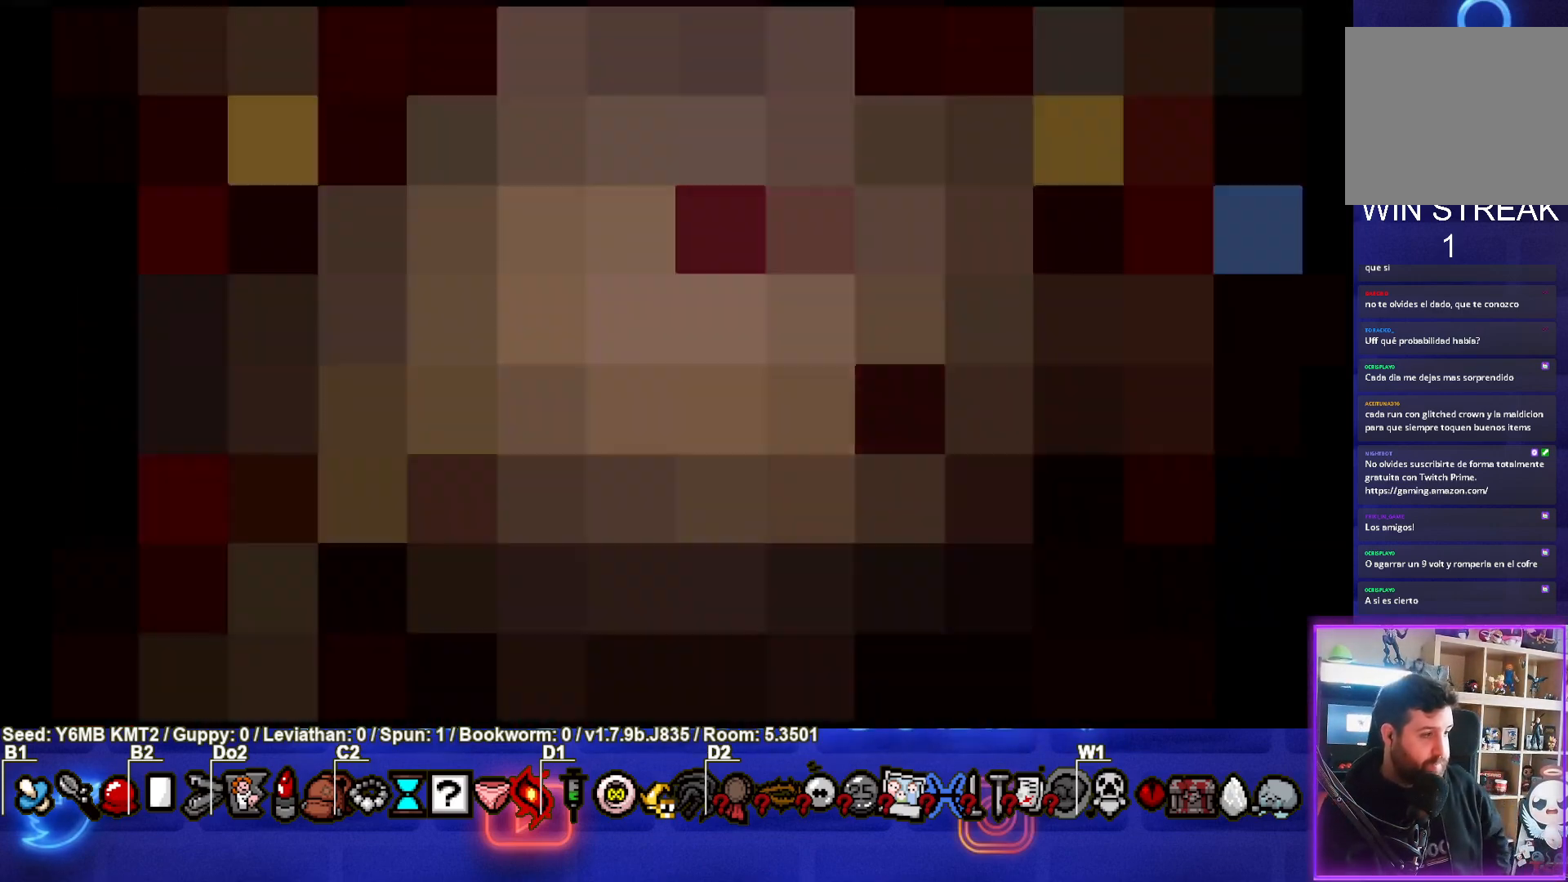
{"buttons": [], "left_stick": "center", "events": []}
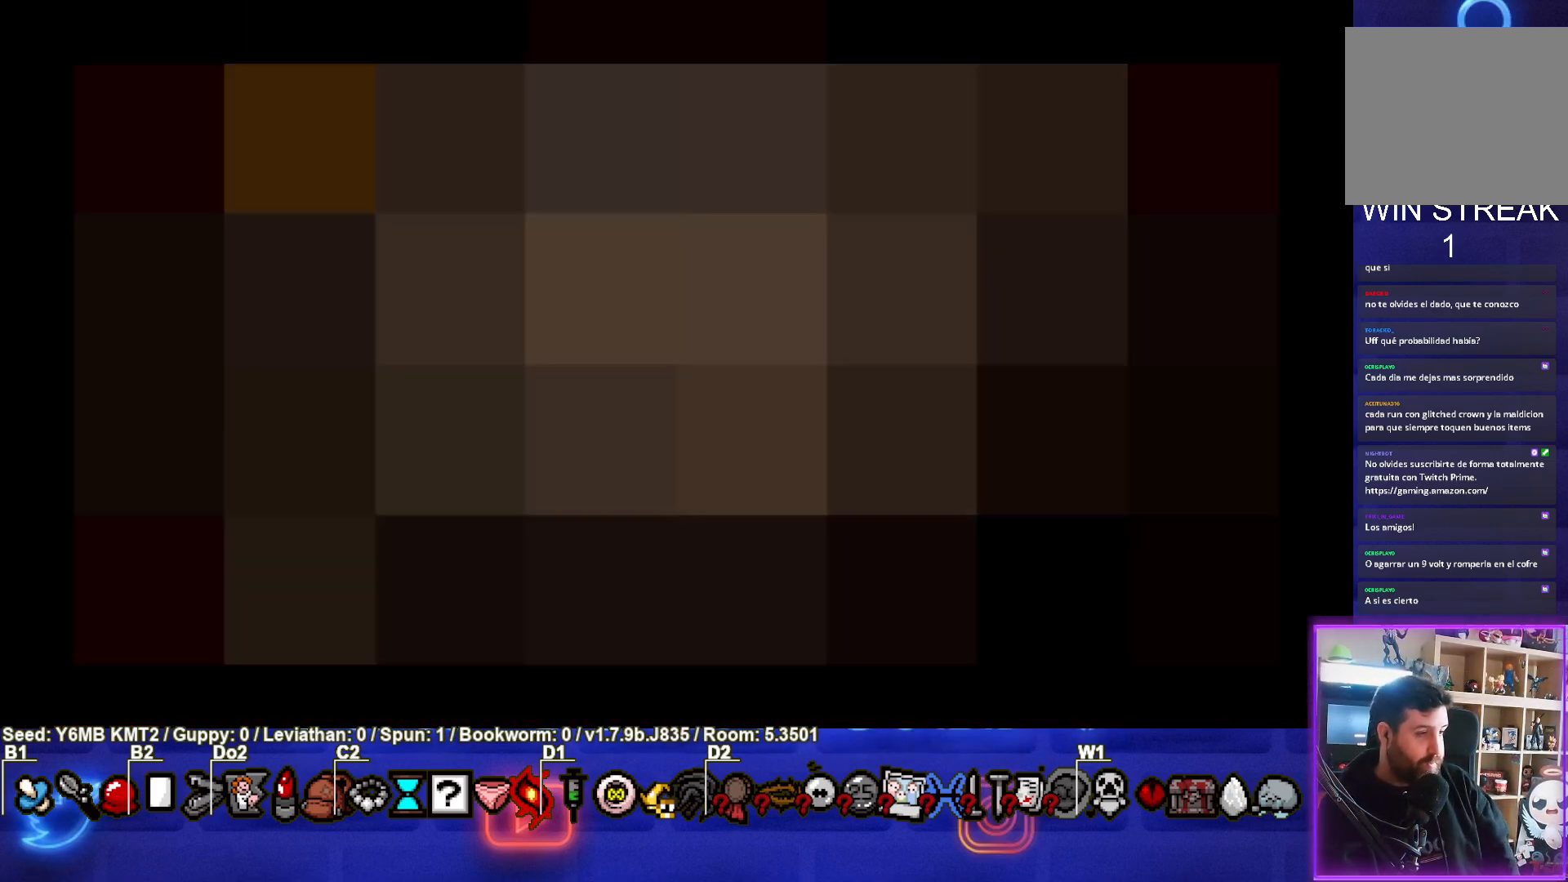
{"buttons": [], "left_stick": "center", "events": [[333, "CROSS", "down"], [483, "CROSS", "up"]]}
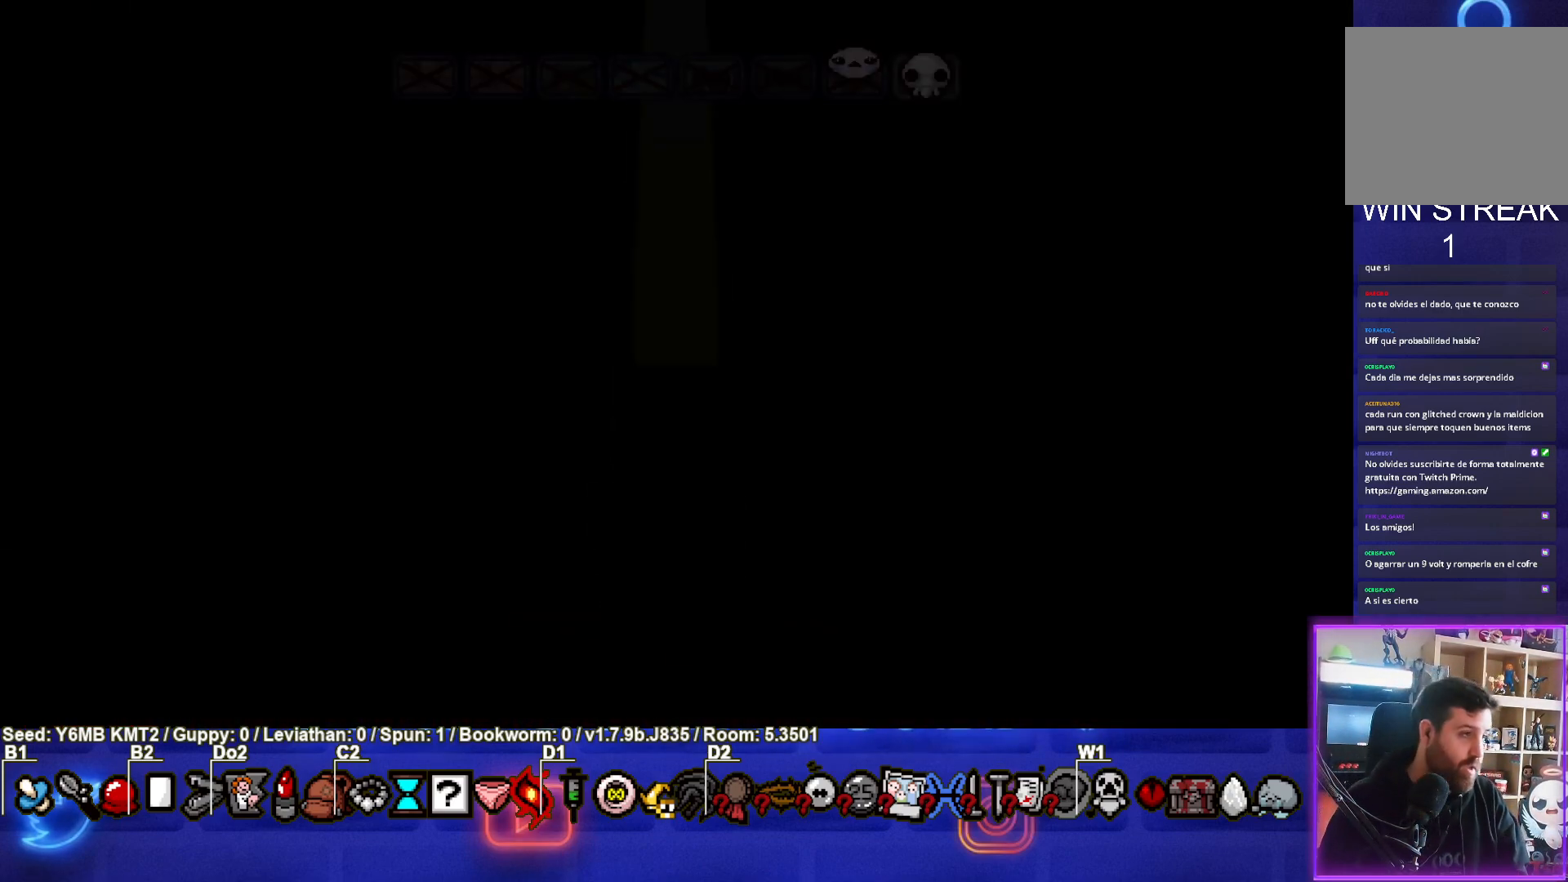
{"buttons": [], "left_stick": "center", "events": [[67, "CROSS", "down"], [200, "CROSS", "up"], [267, "CROSS", "down"], [400, "CROSS", "up"]]}
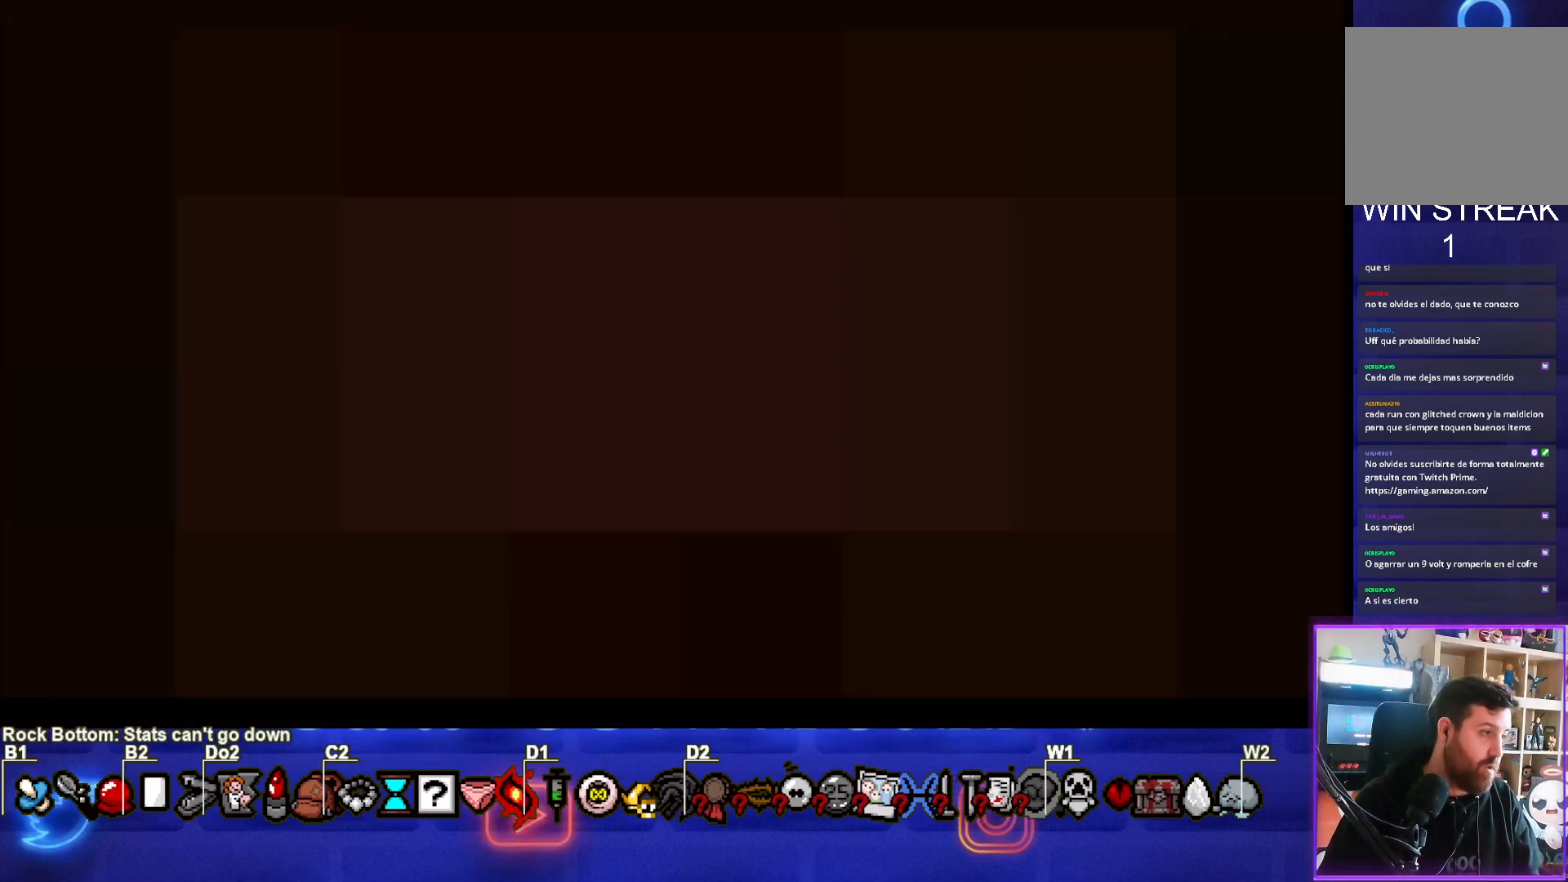
{"buttons": [], "left_stick": "center", "events": []}
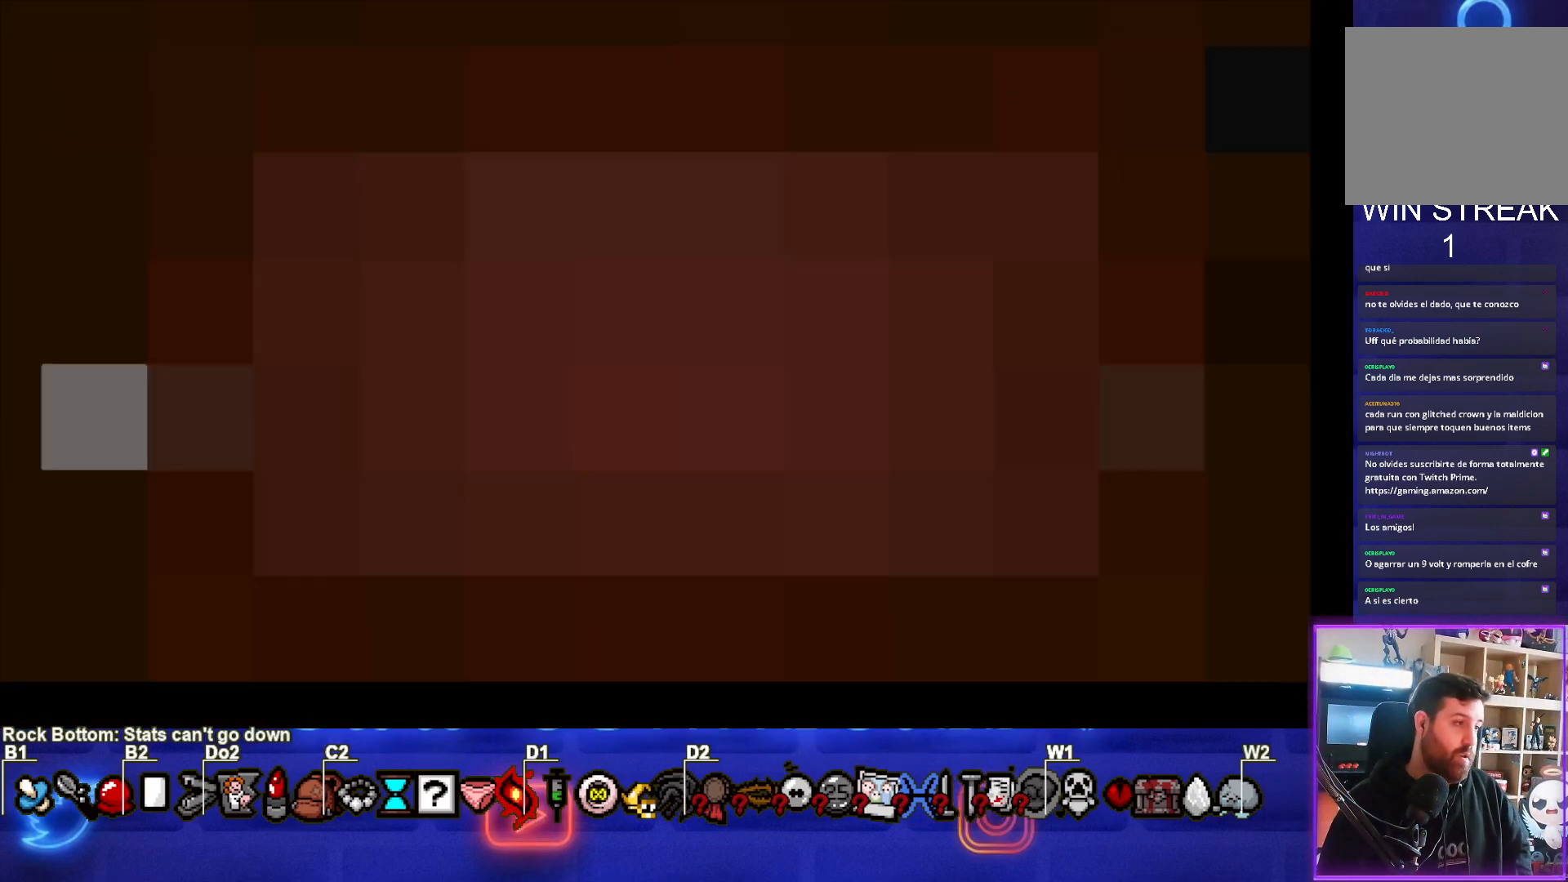
{"buttons": [], "left_stick": "center", "events": []}
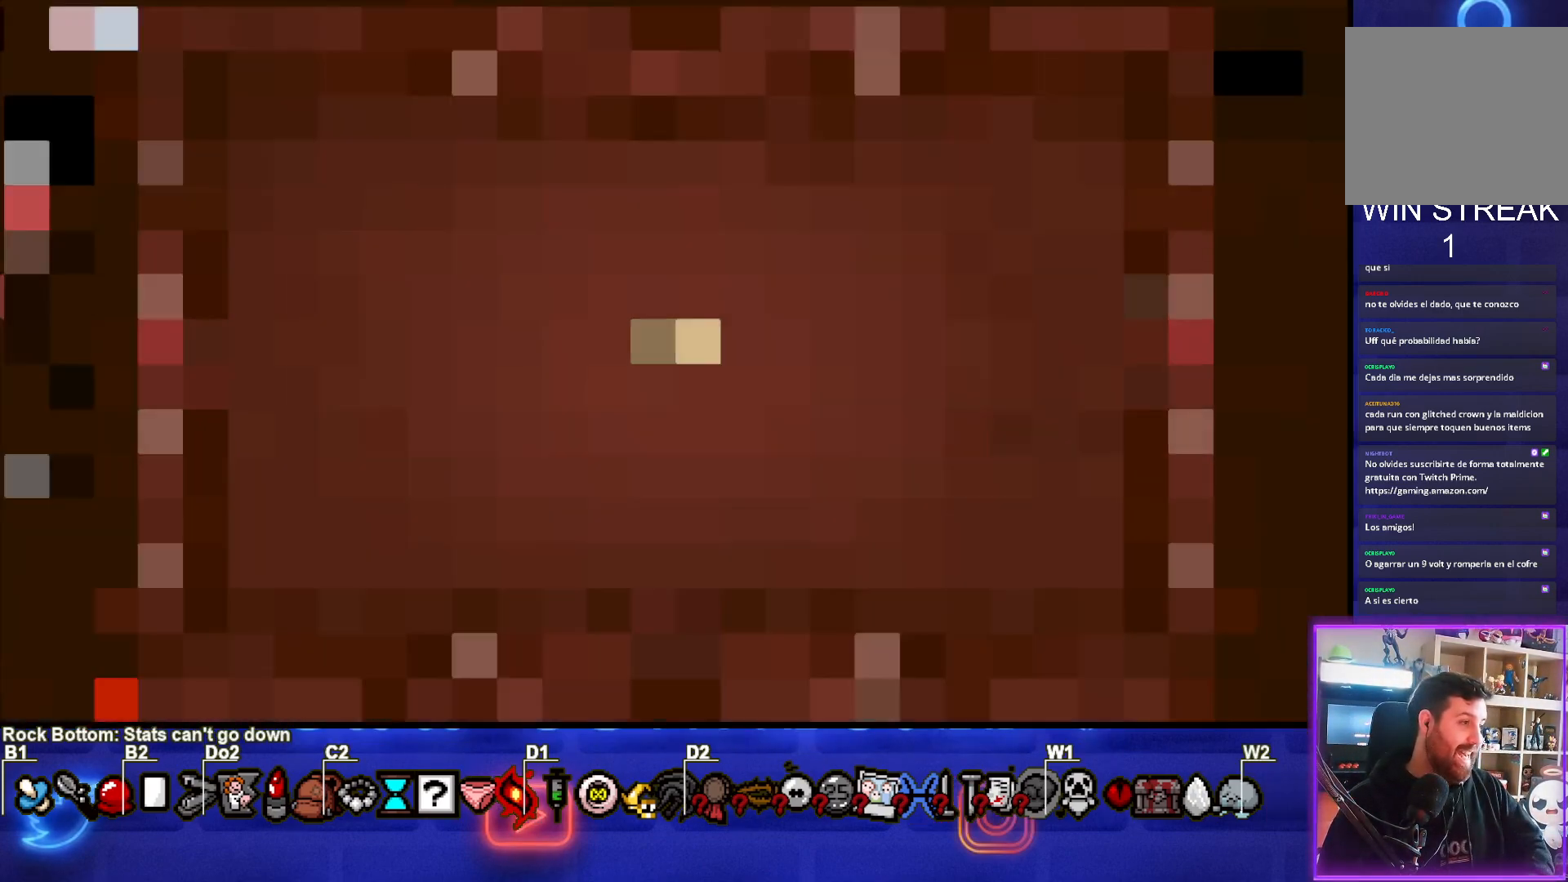
{"buttons": [], "left_stick": "center", "events": []}
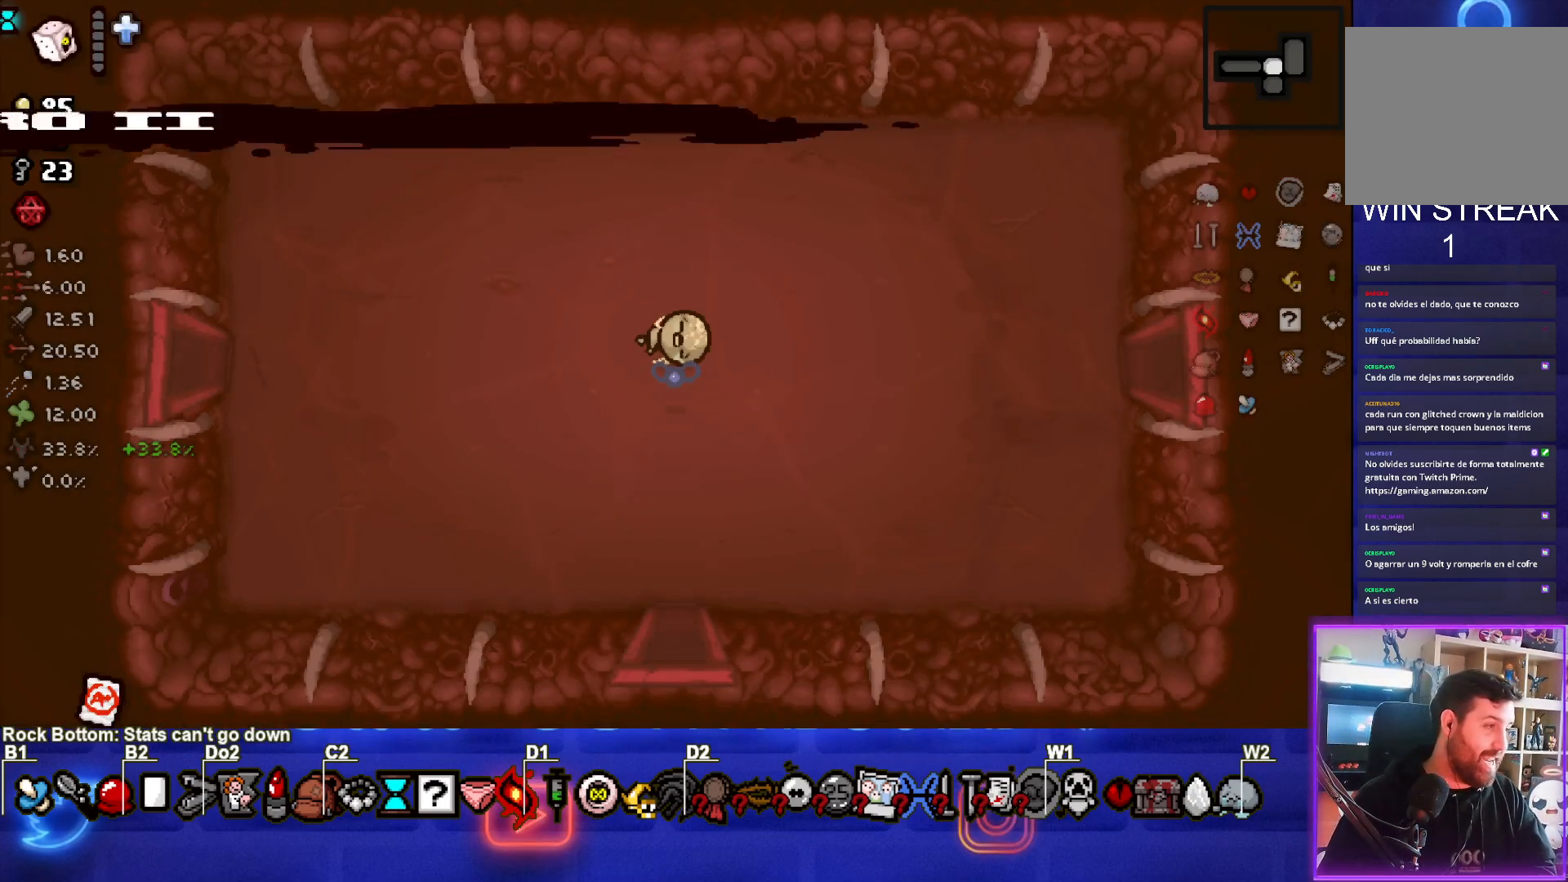
{"buttons": [], "left_stick": "center", "events": []}
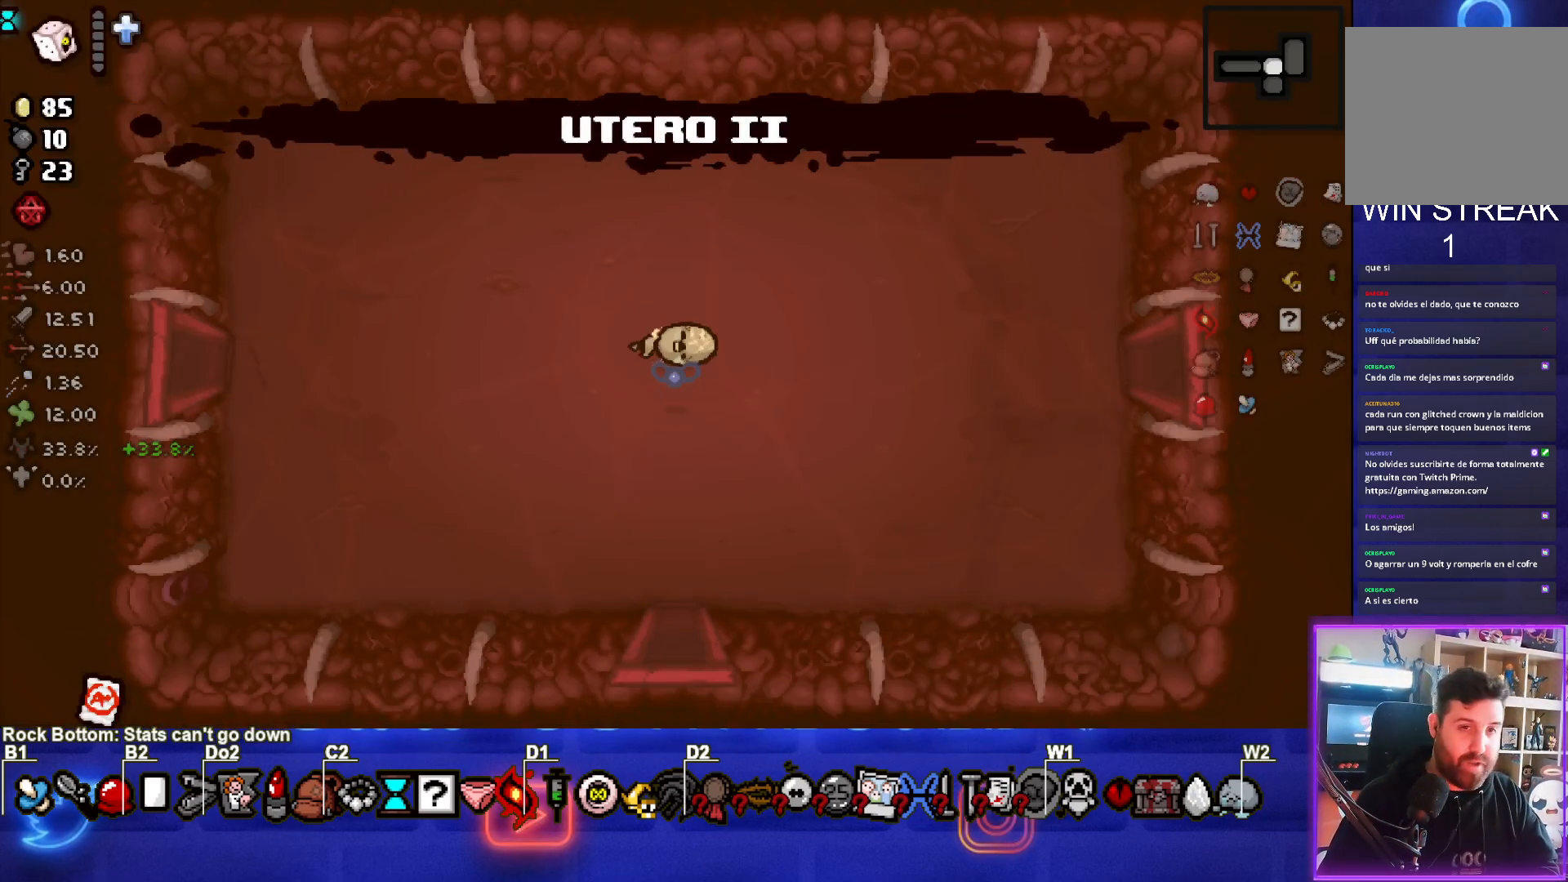
{"buttons": [], "left_stick": "center", "events": []}